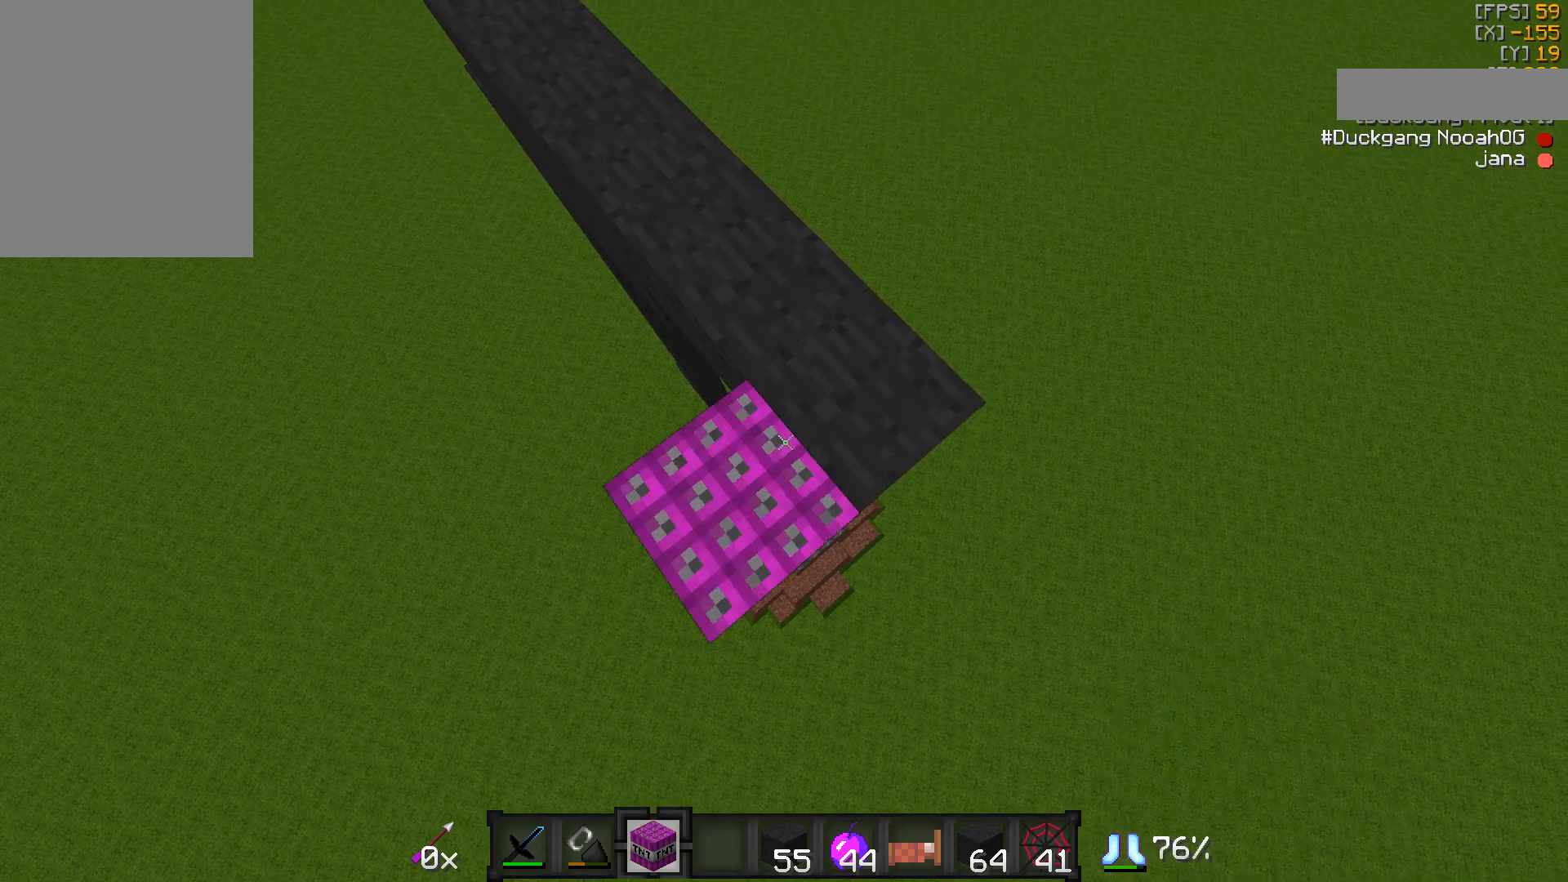
Gameplay with keyboard and mouse; each line is a JSON object with the keys and mouse buttons held at the frame after it. "events" lists presses ("down") and releases ("up") of "a", "d", "s", "w", "mouse_left" and "mouse_right" between this image and that frame as [ms after this image, input, new state], when the widget could be followed in between. "mouse_left", "mouse_right" = the "left", "right" buttons of the "mouse" list. No other keys are recorded. Fast repeated clicks can show as one long hold. Mouse movement is not recorded.
{"keys": [], "mouse": [], "events": [[50, "mouse_right", "down"], [100, "mouse_right", "up"]]}
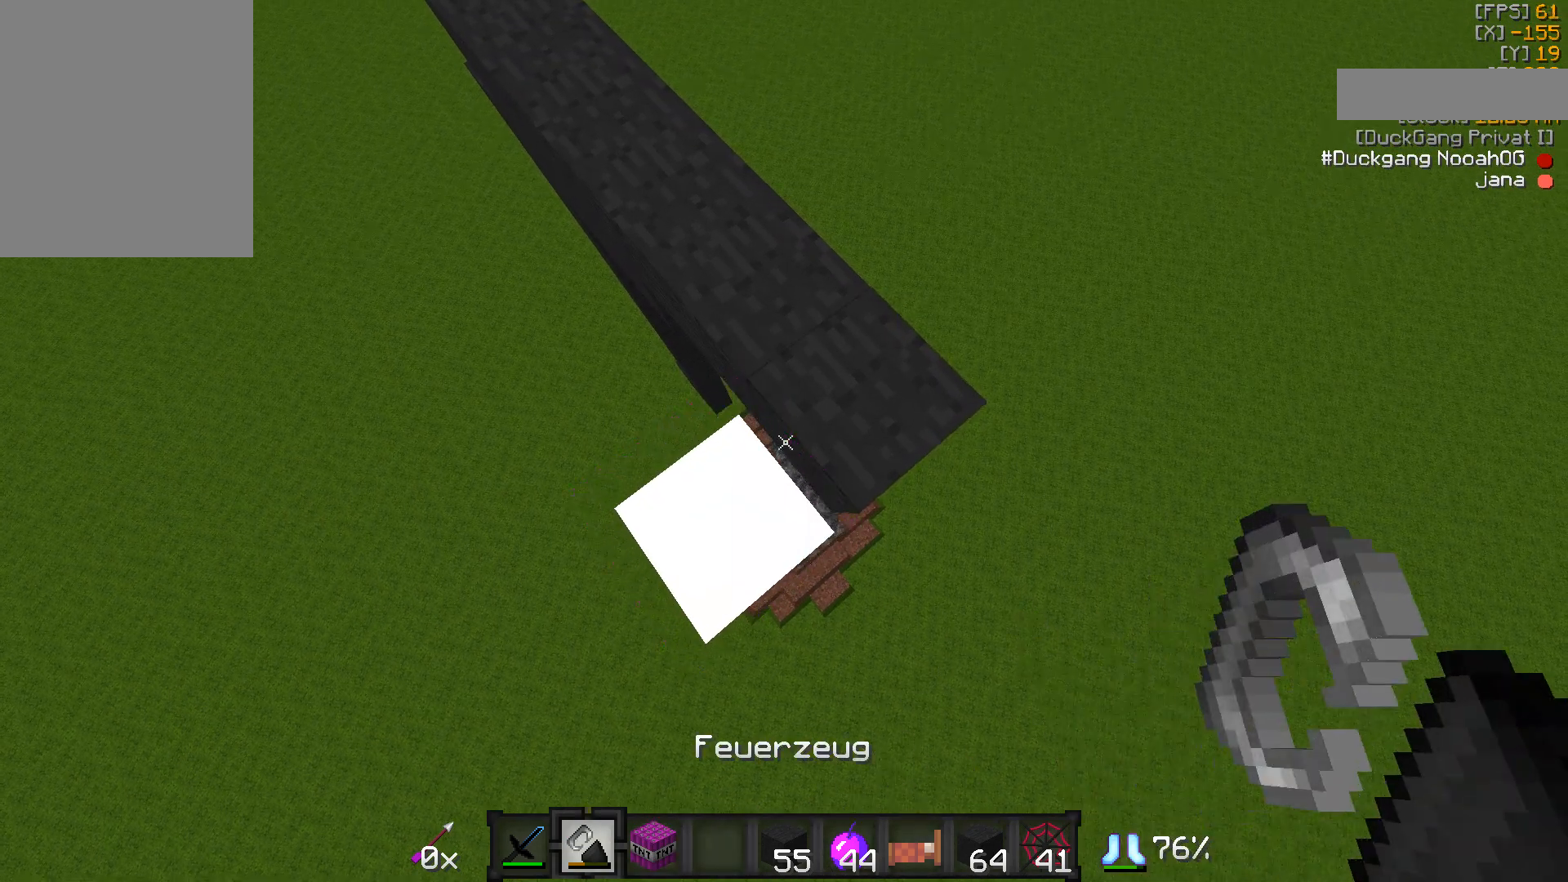
{"keys": [], "mouse": [], "events": []}
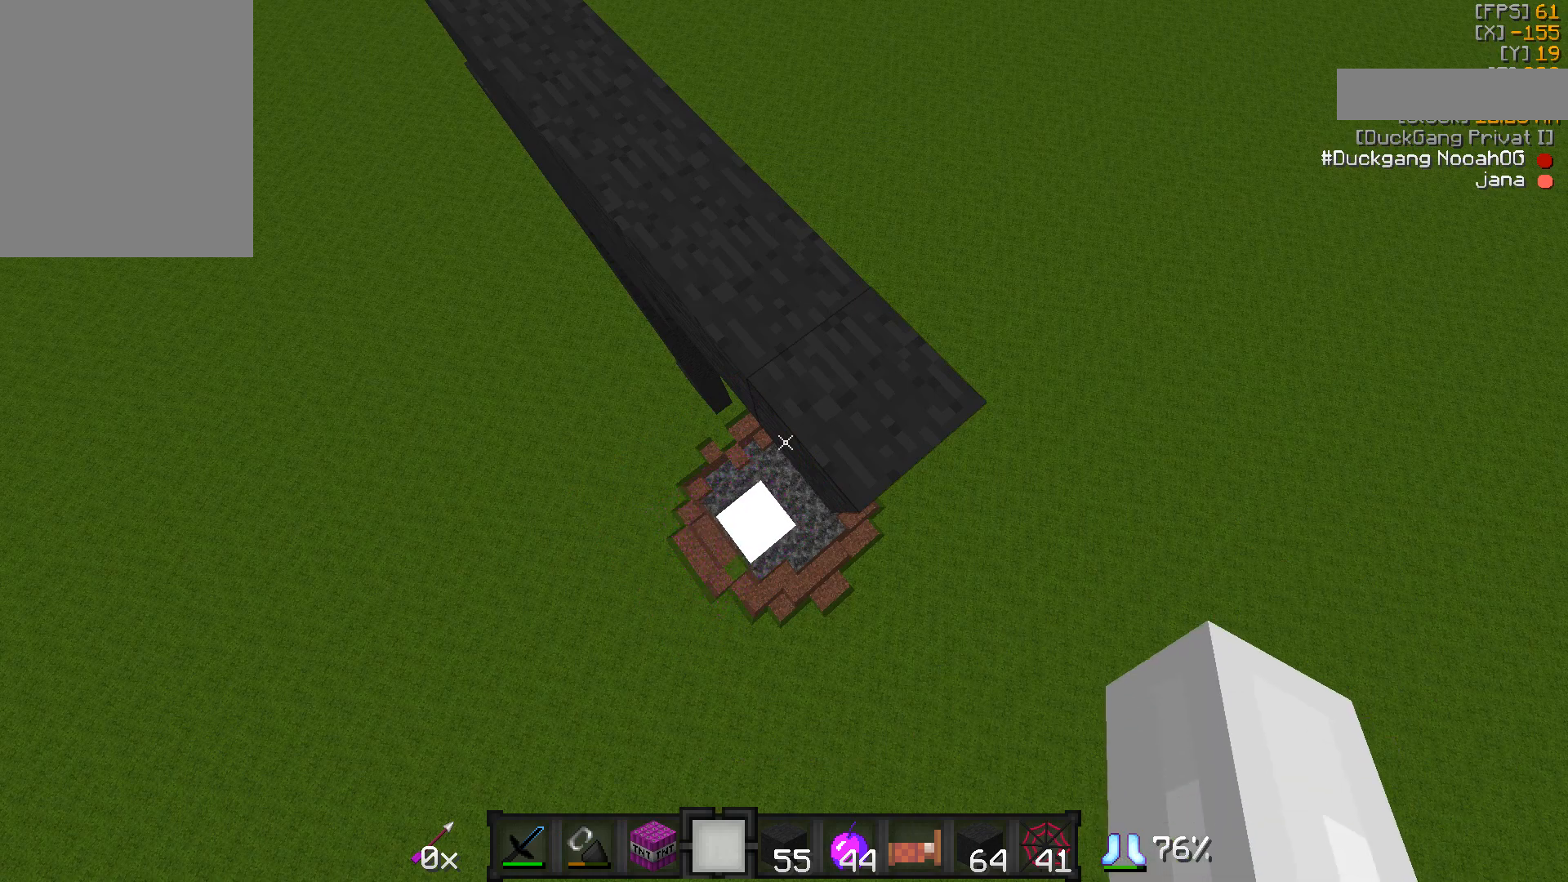
{"keys": [], "mouse": [], "events": [[50, "mouse_right", "down"], [150, "mouse_right", "up"]]}
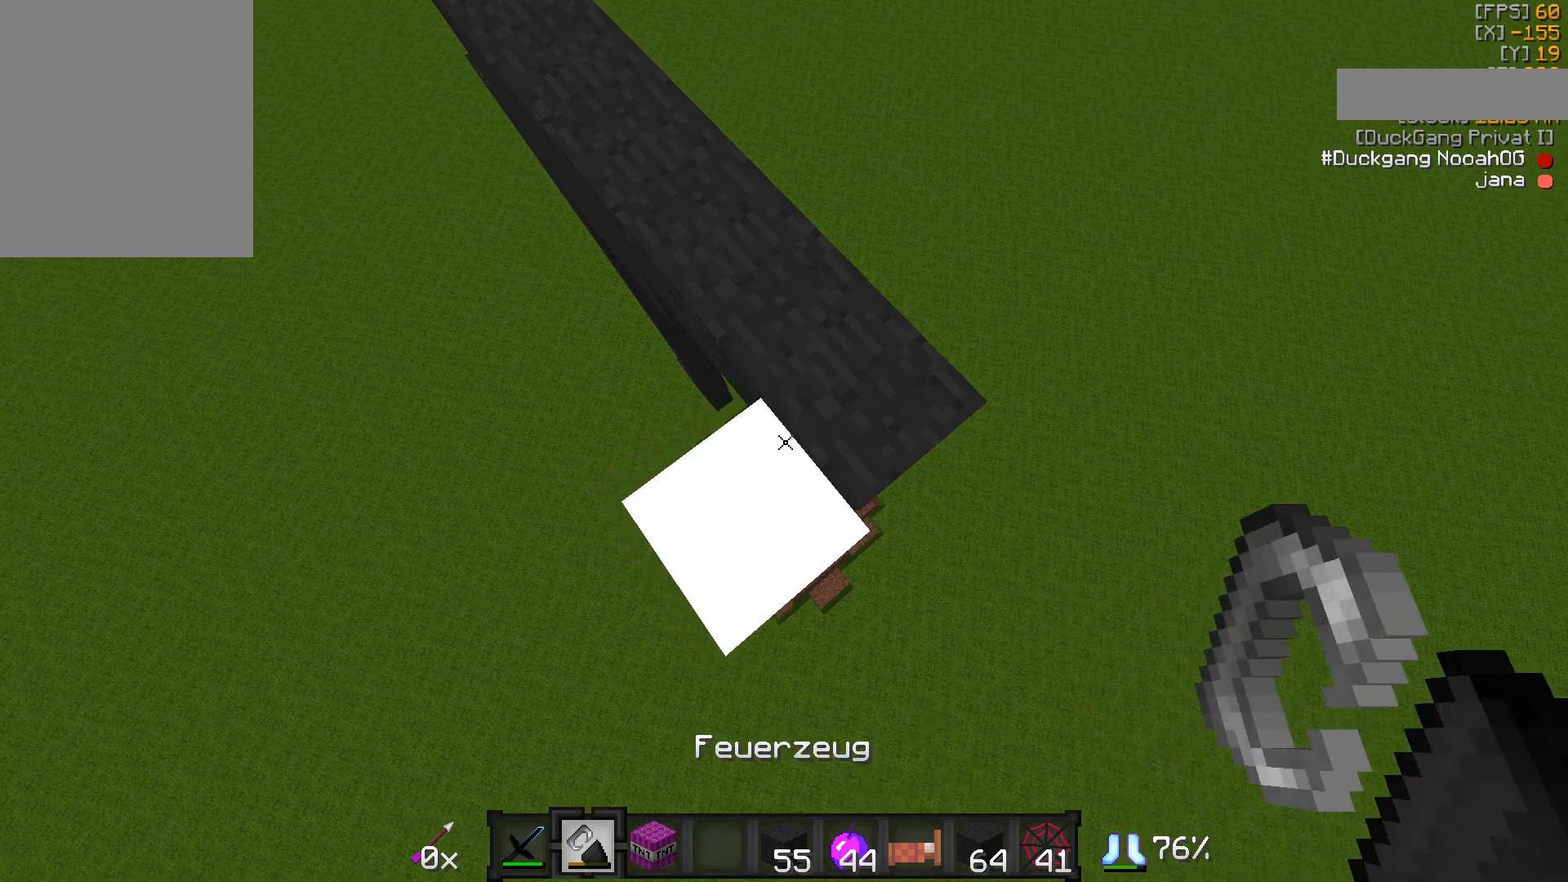
{"keys": [], "mouse": [], "events": [[350, "mouse_right", "down"], [400, "mouse_right", "up"]]}
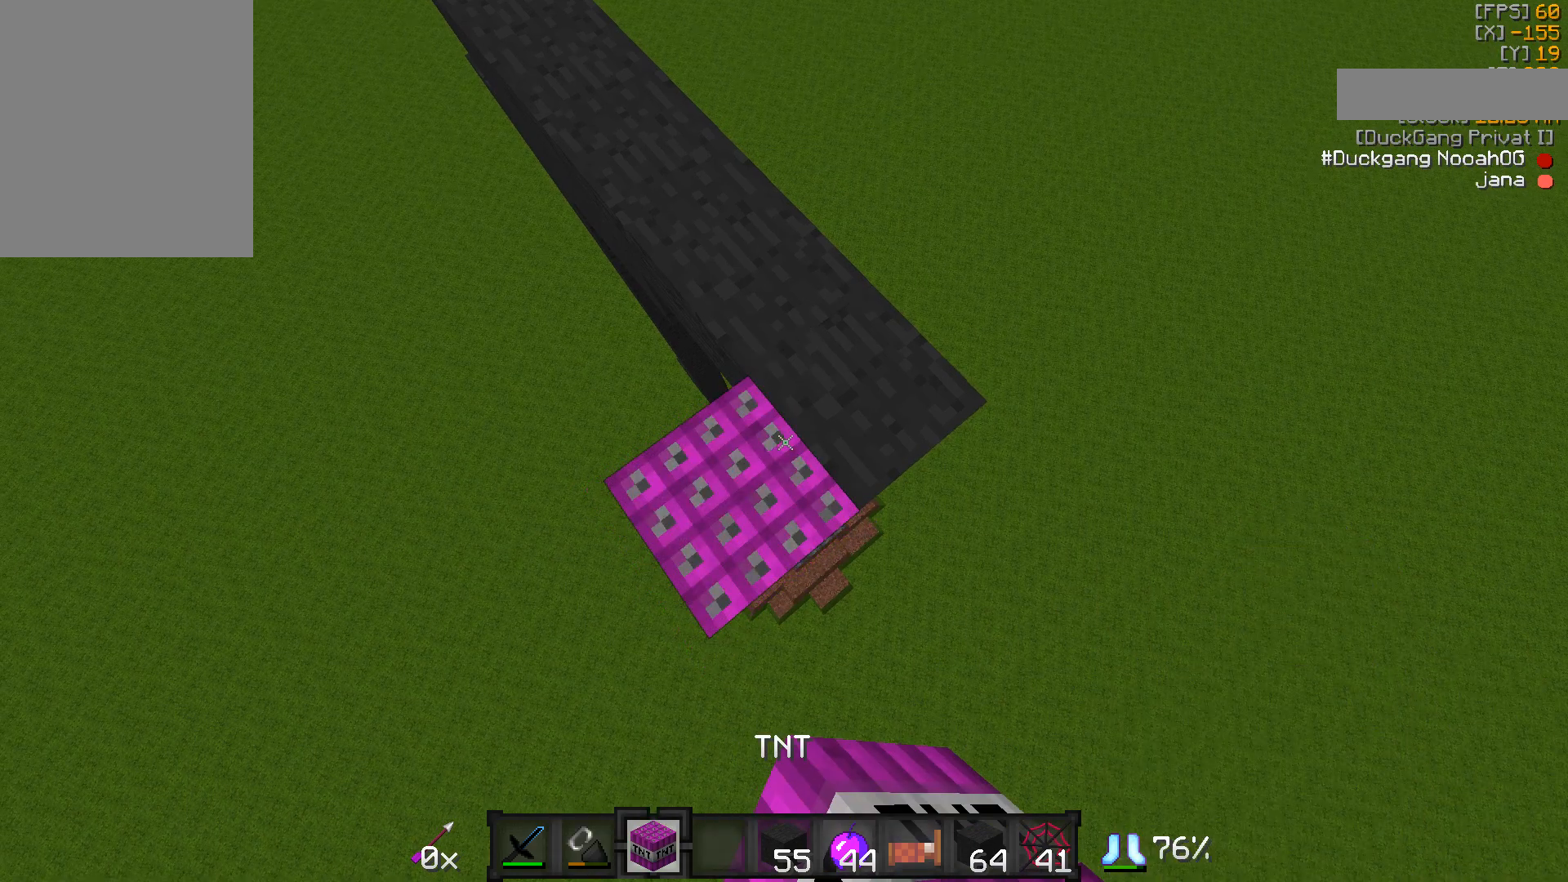
{"keys": [], "mouse": [], "events": []}
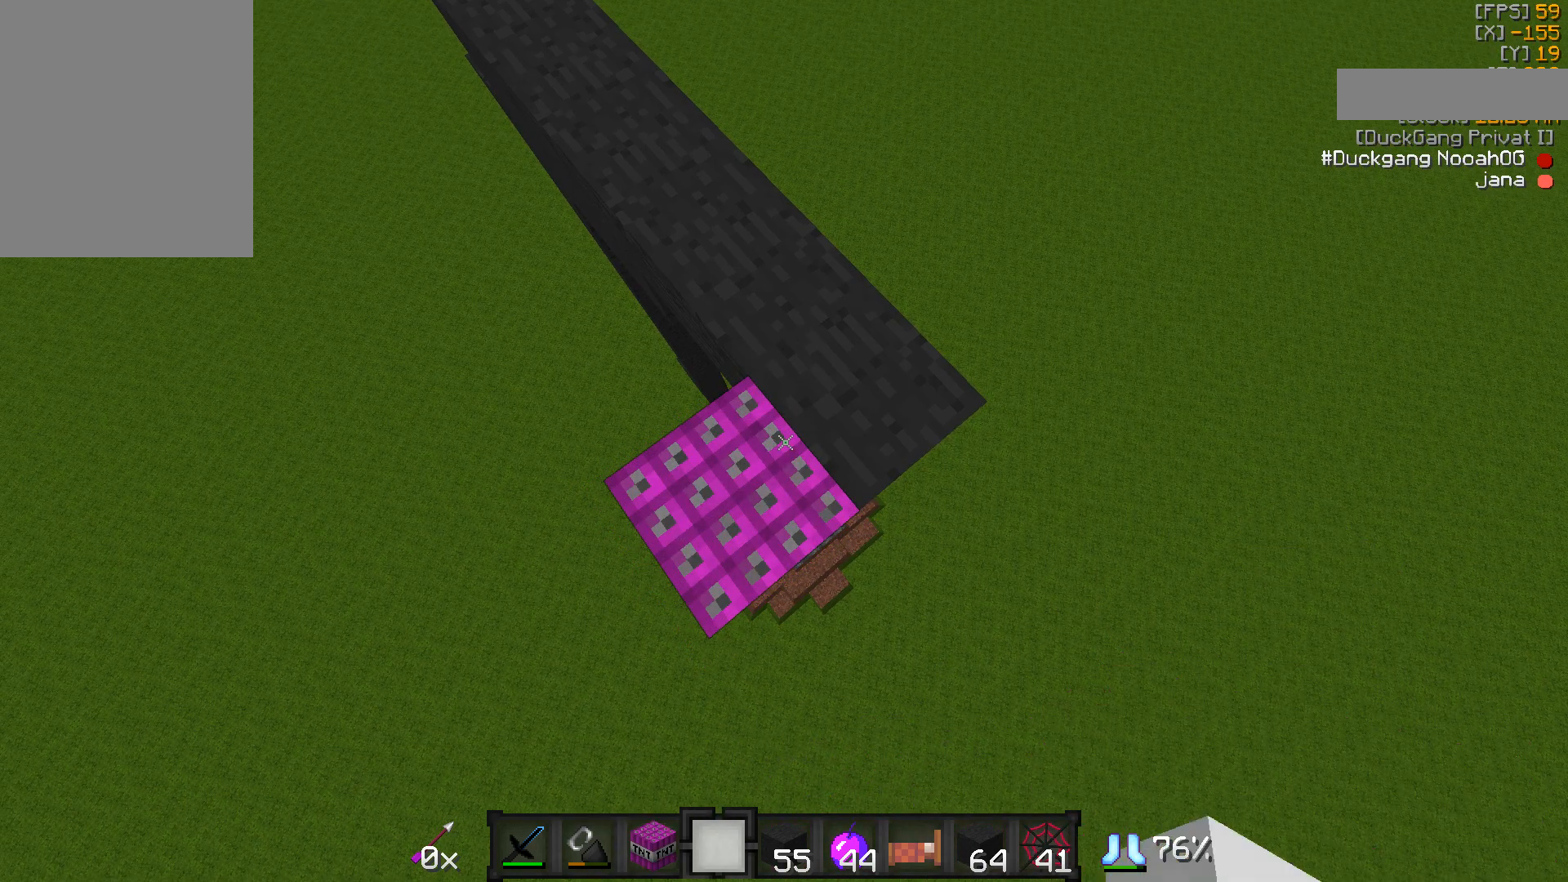
{"keys": [], "mouse": [], "events": [[100, "mouse_left", "down"], [200, "mouse_left", "up"]]}
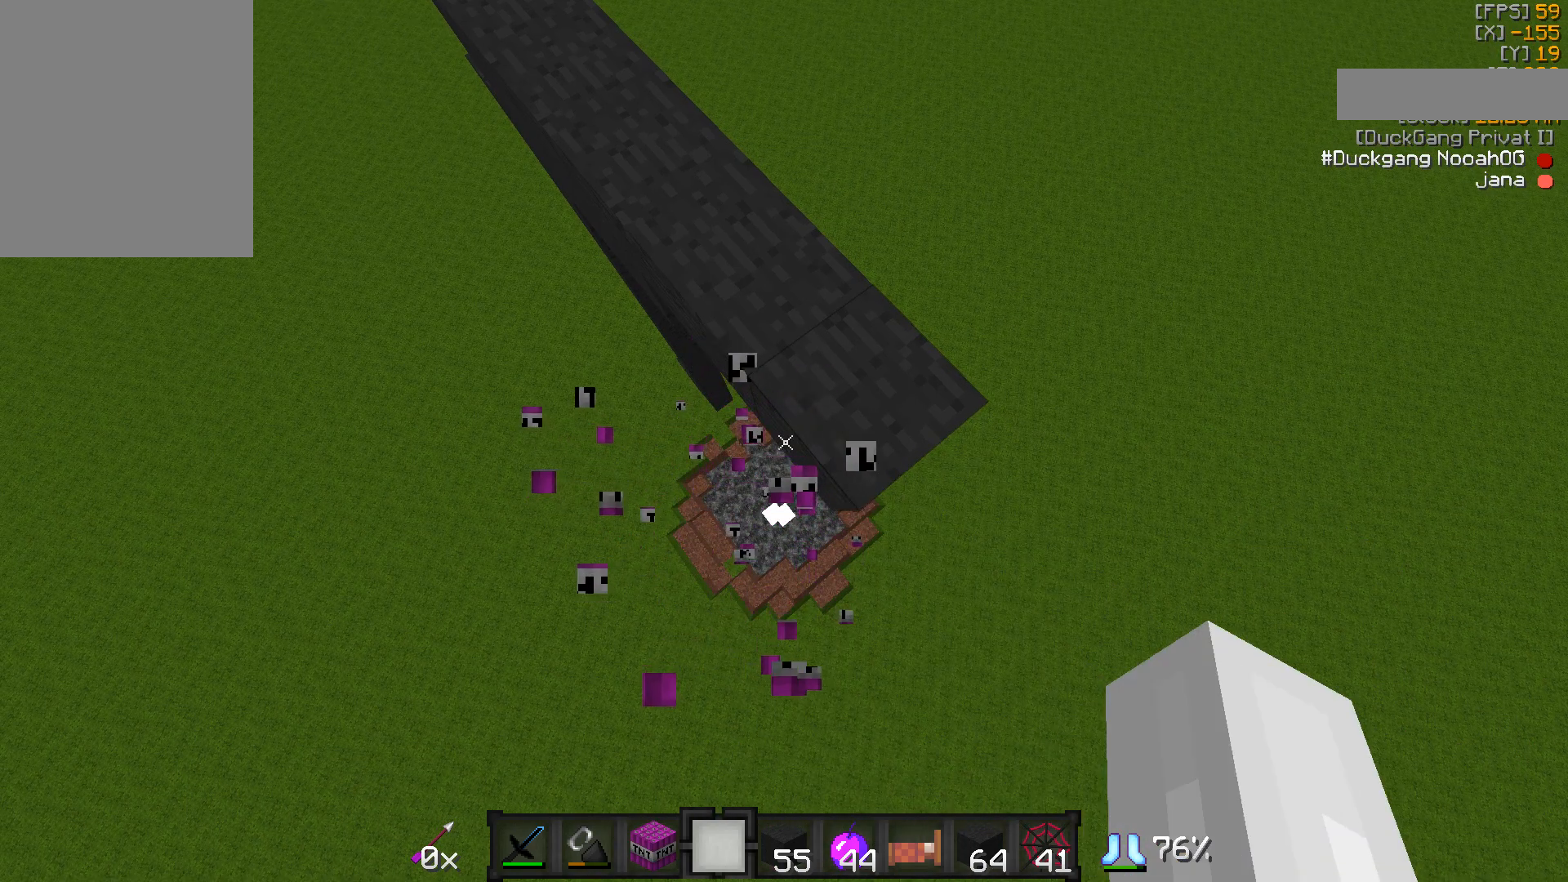
{"keys": [], "mouse": [], "events": [[100, "mouse_right", "down"], [200, "mouse_right", "up"]]}
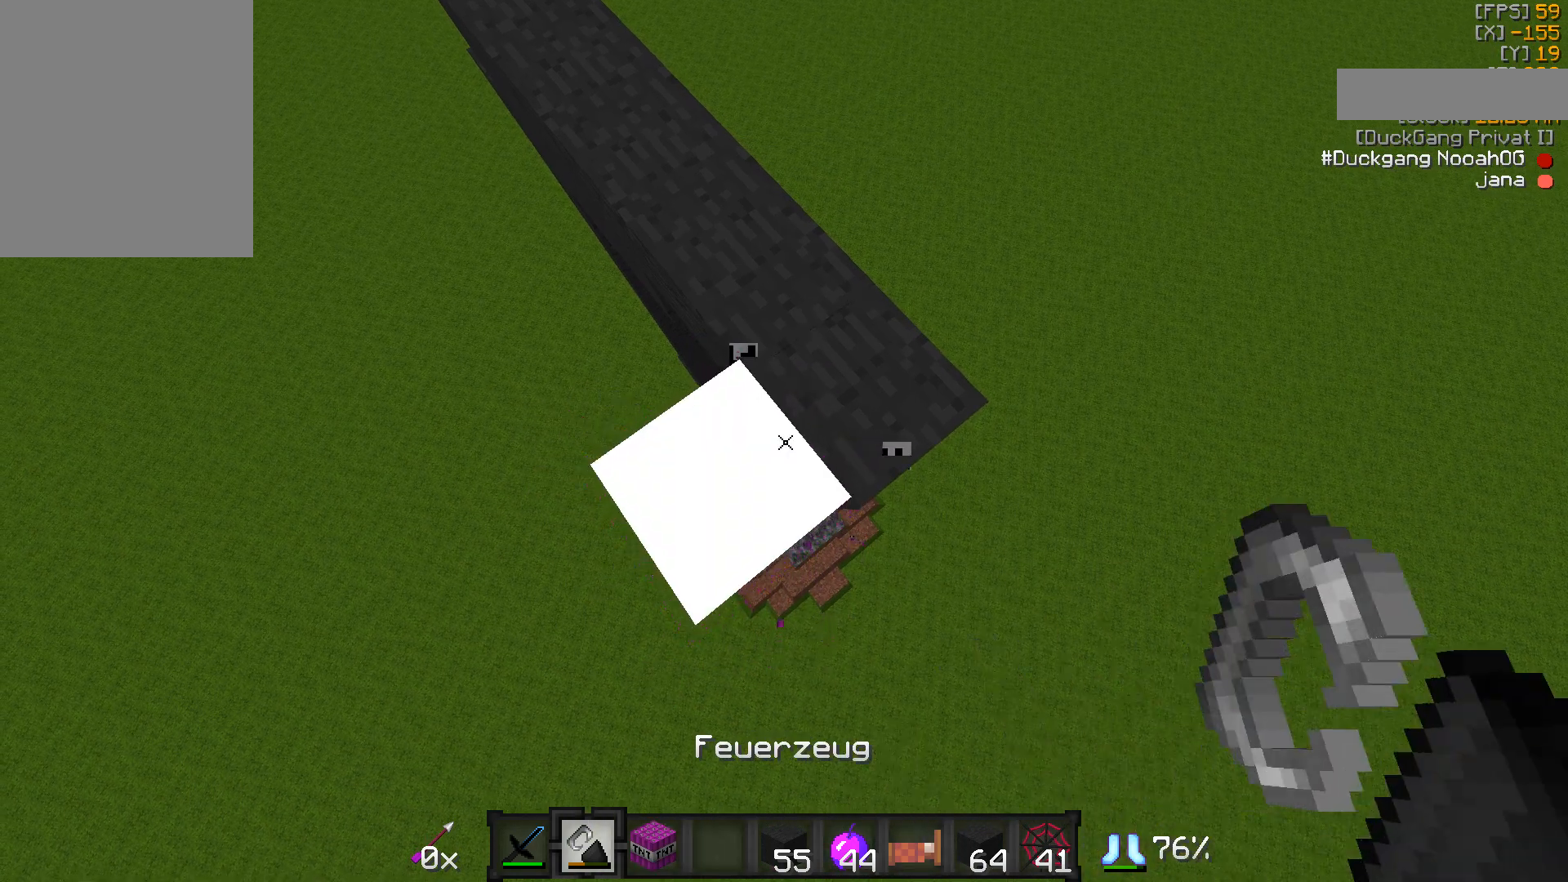
{"keys": [], "mouse": [], "events": [[400, "mouse_right", "down"], [500, "mouse_right", "up"]]}
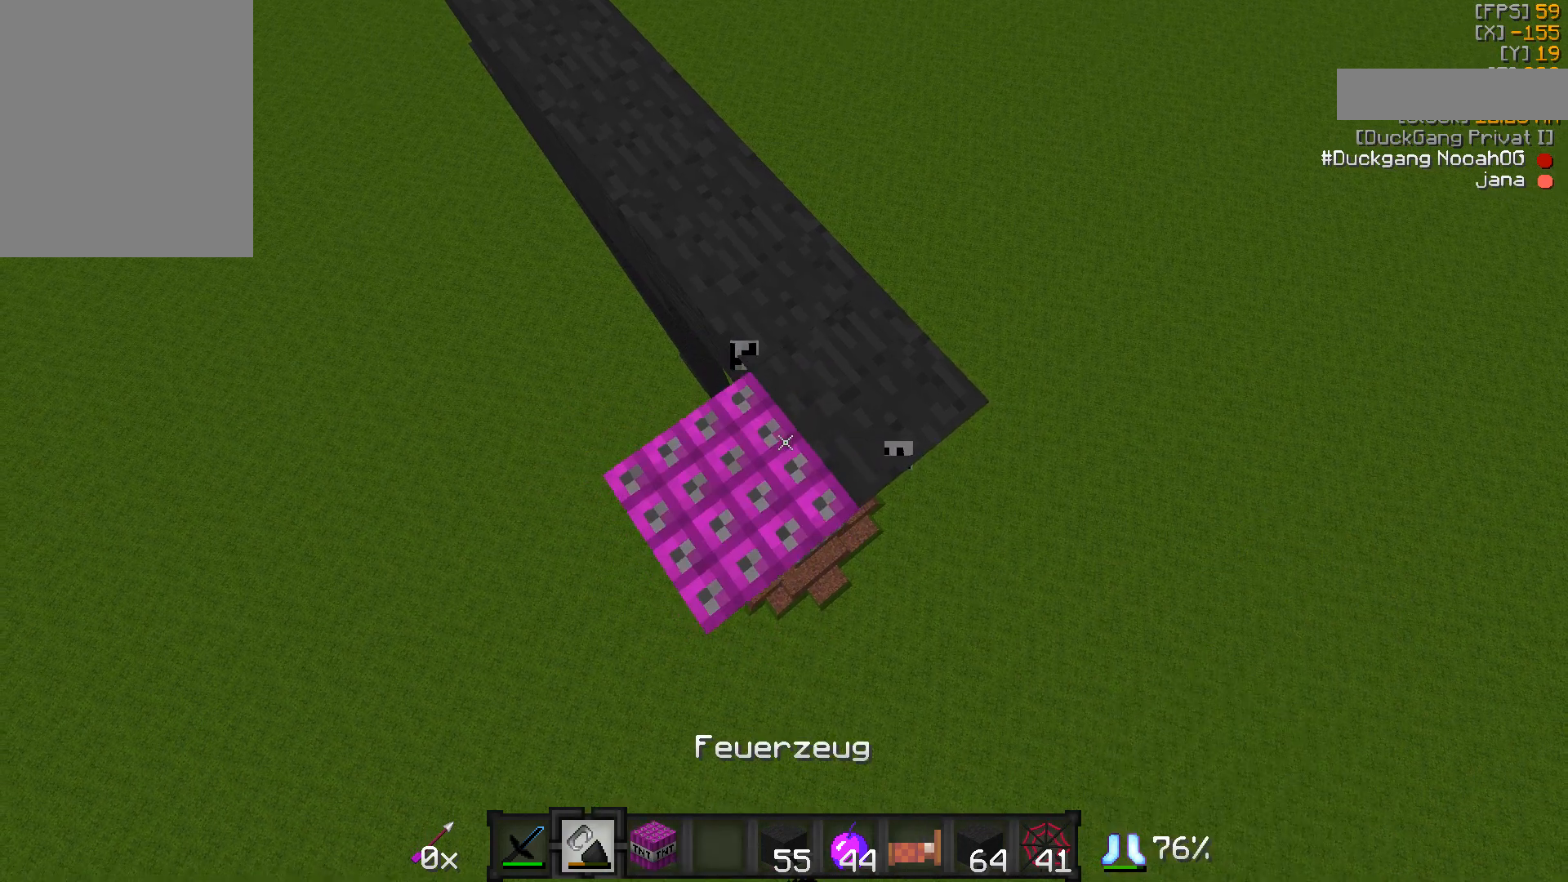
{"keys": [], "mouse": [], "events": []}
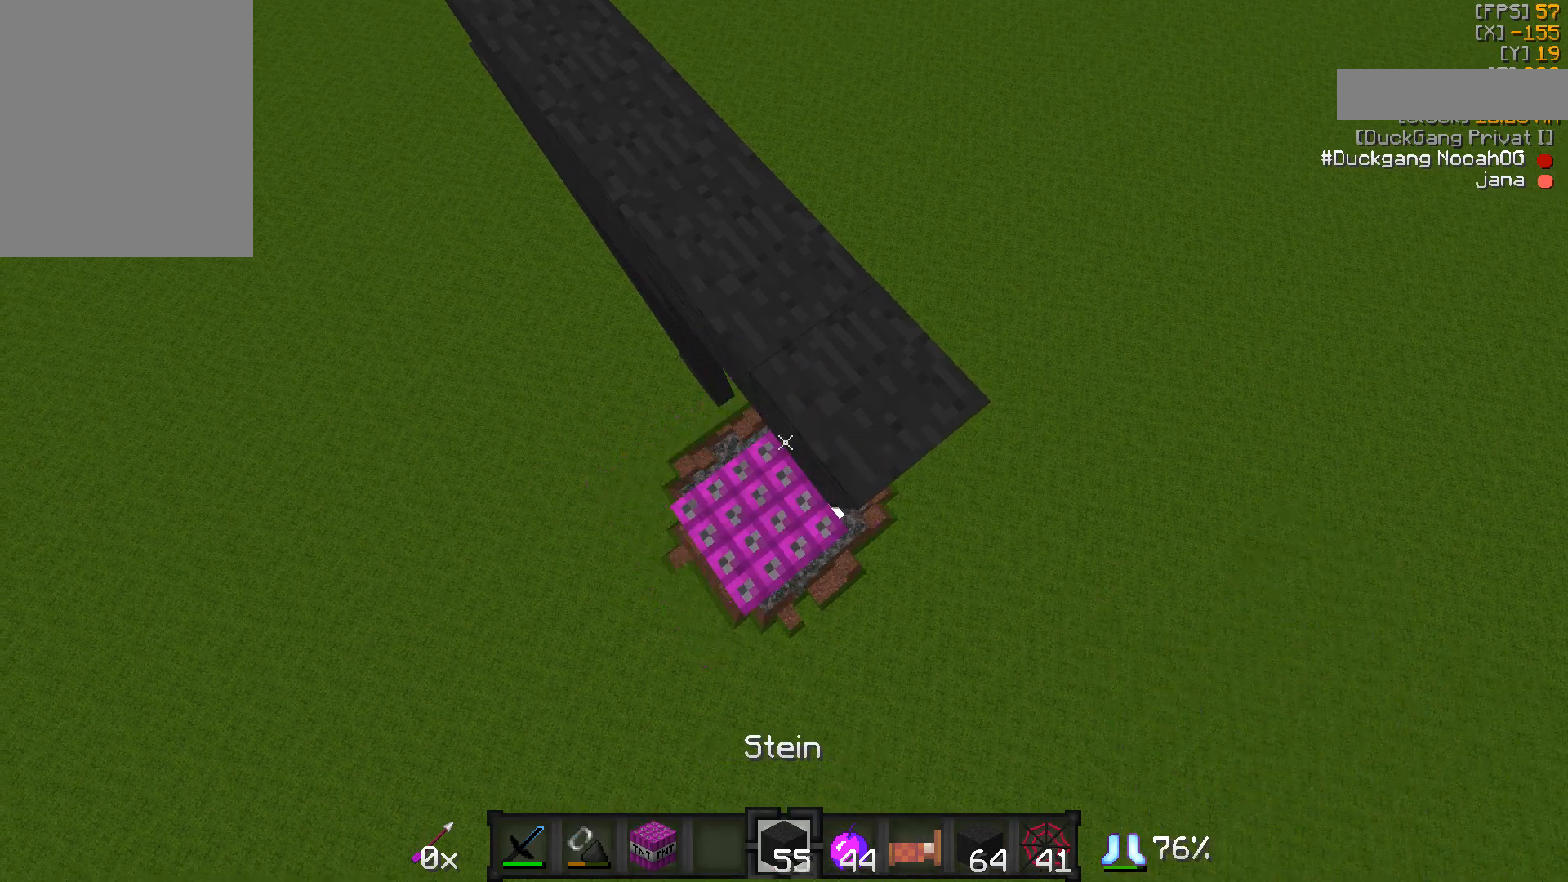
{"keys": [], "mouse": [], "events": []}
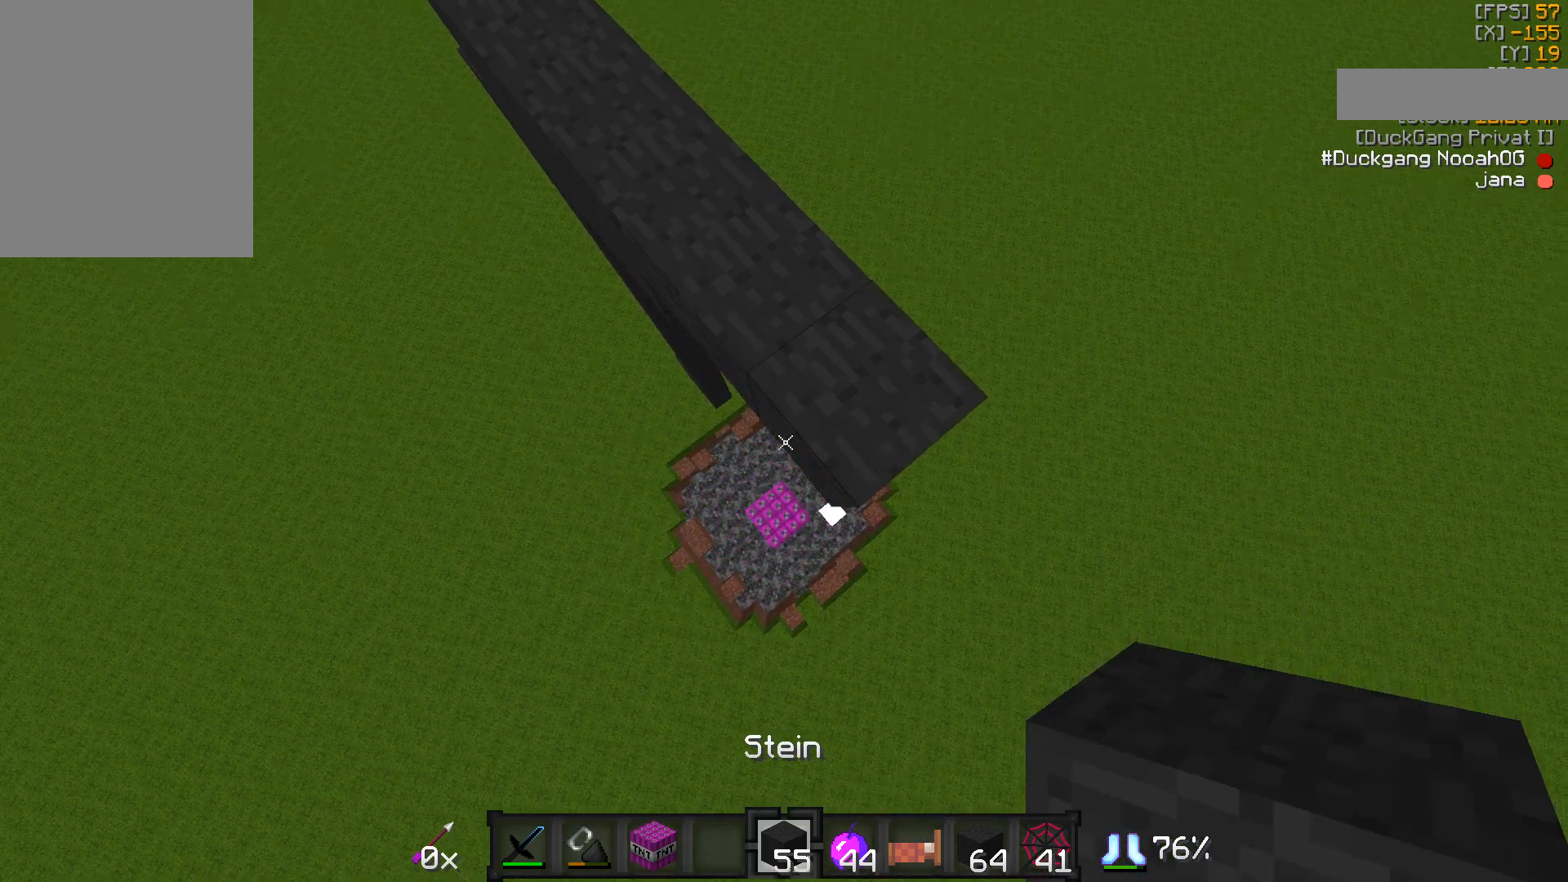
{"keys": [], "mouse": [], "events": [[33, "mouse_right", "down"], [100, "mouse_right", "up"]]}
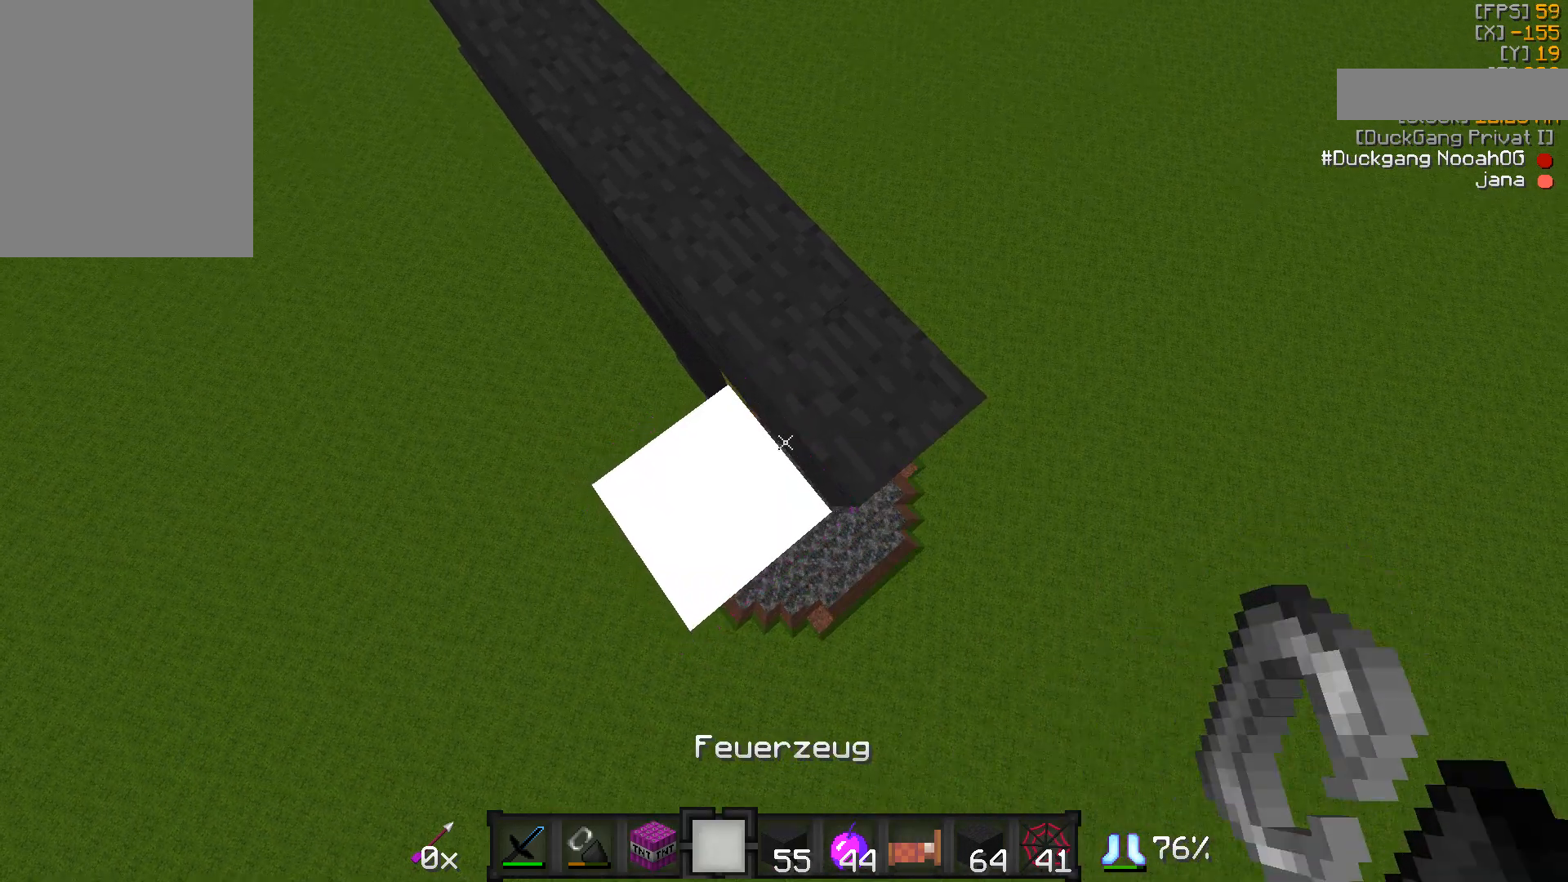
{"keys": [], "mouse": [], "events": []}
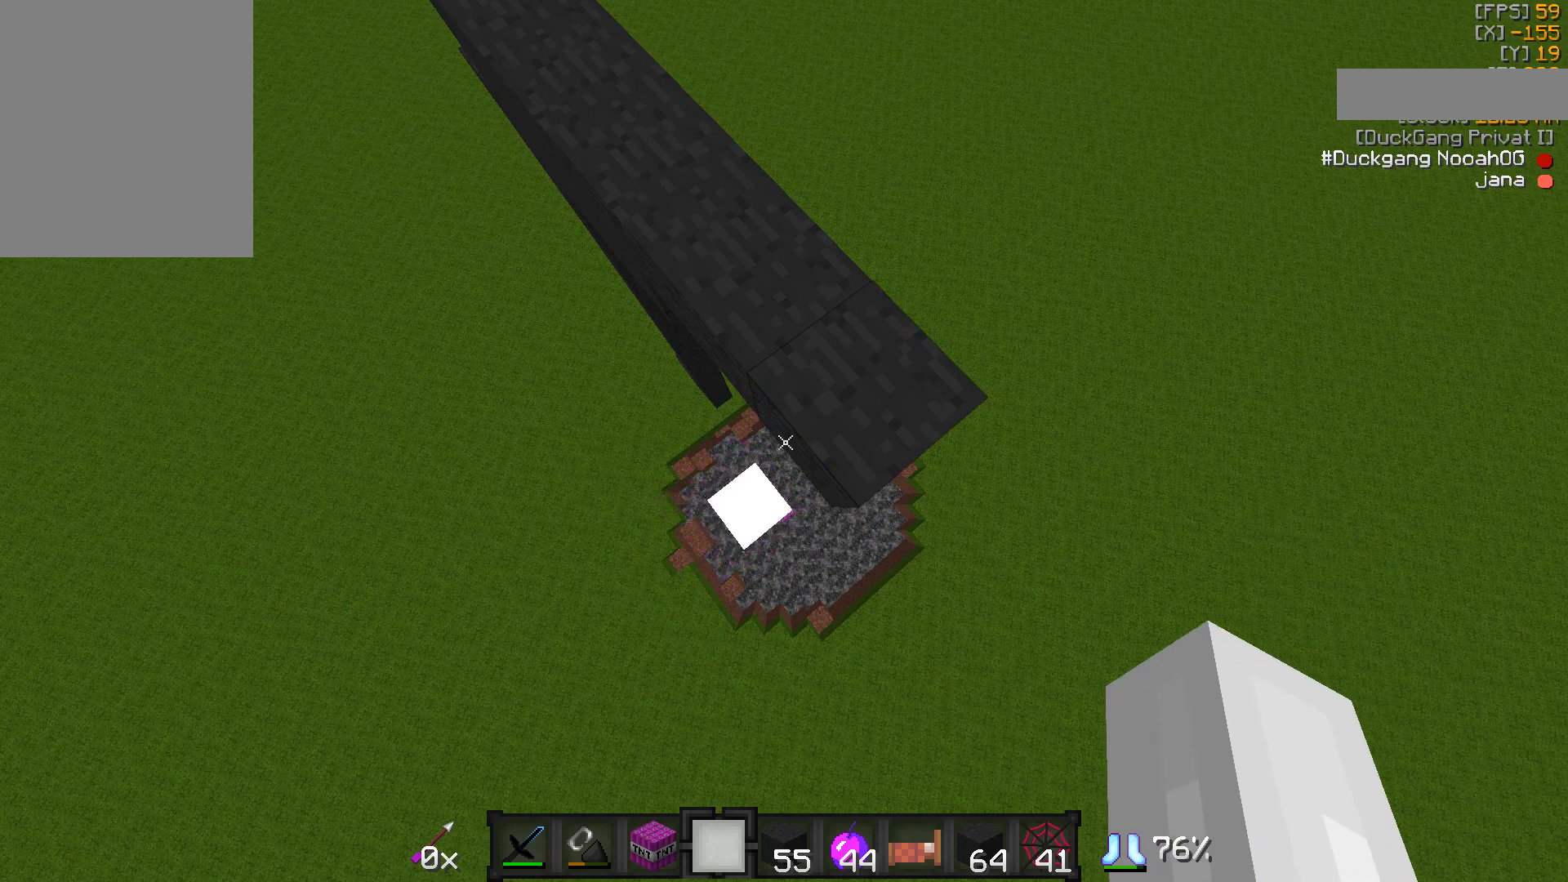
{"keys": [], "mouse": [], "events": [[83, "mouse_right", "down"], [133, "mouse_right", "up"]]}
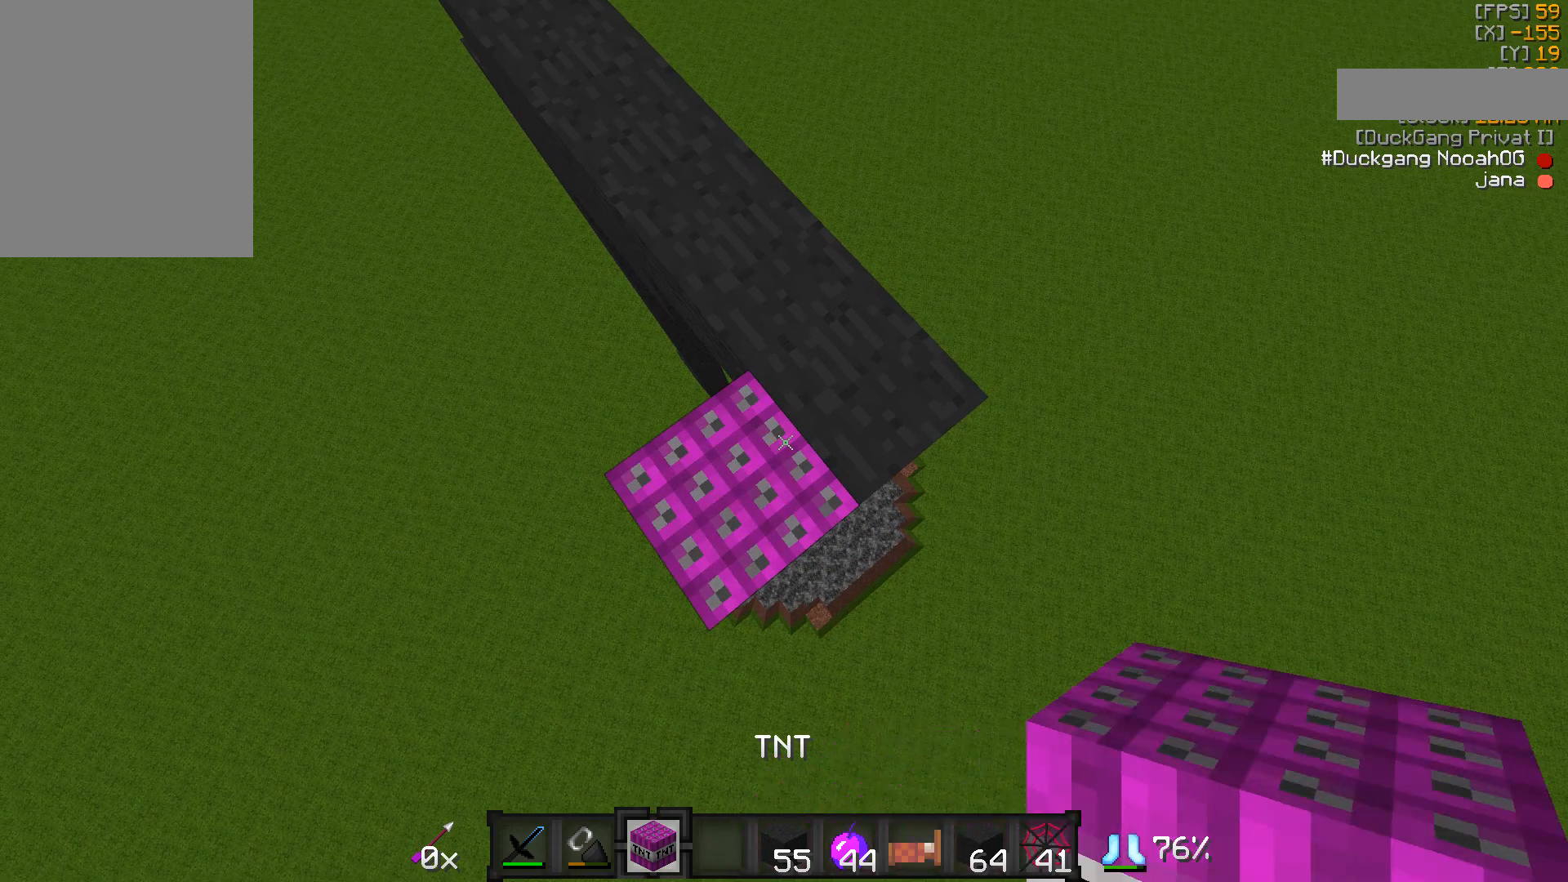
{"keys": [], "mouse": [], "events": [[383, "mouse_left", "down"], [483, "mouse_left", "up"]]}
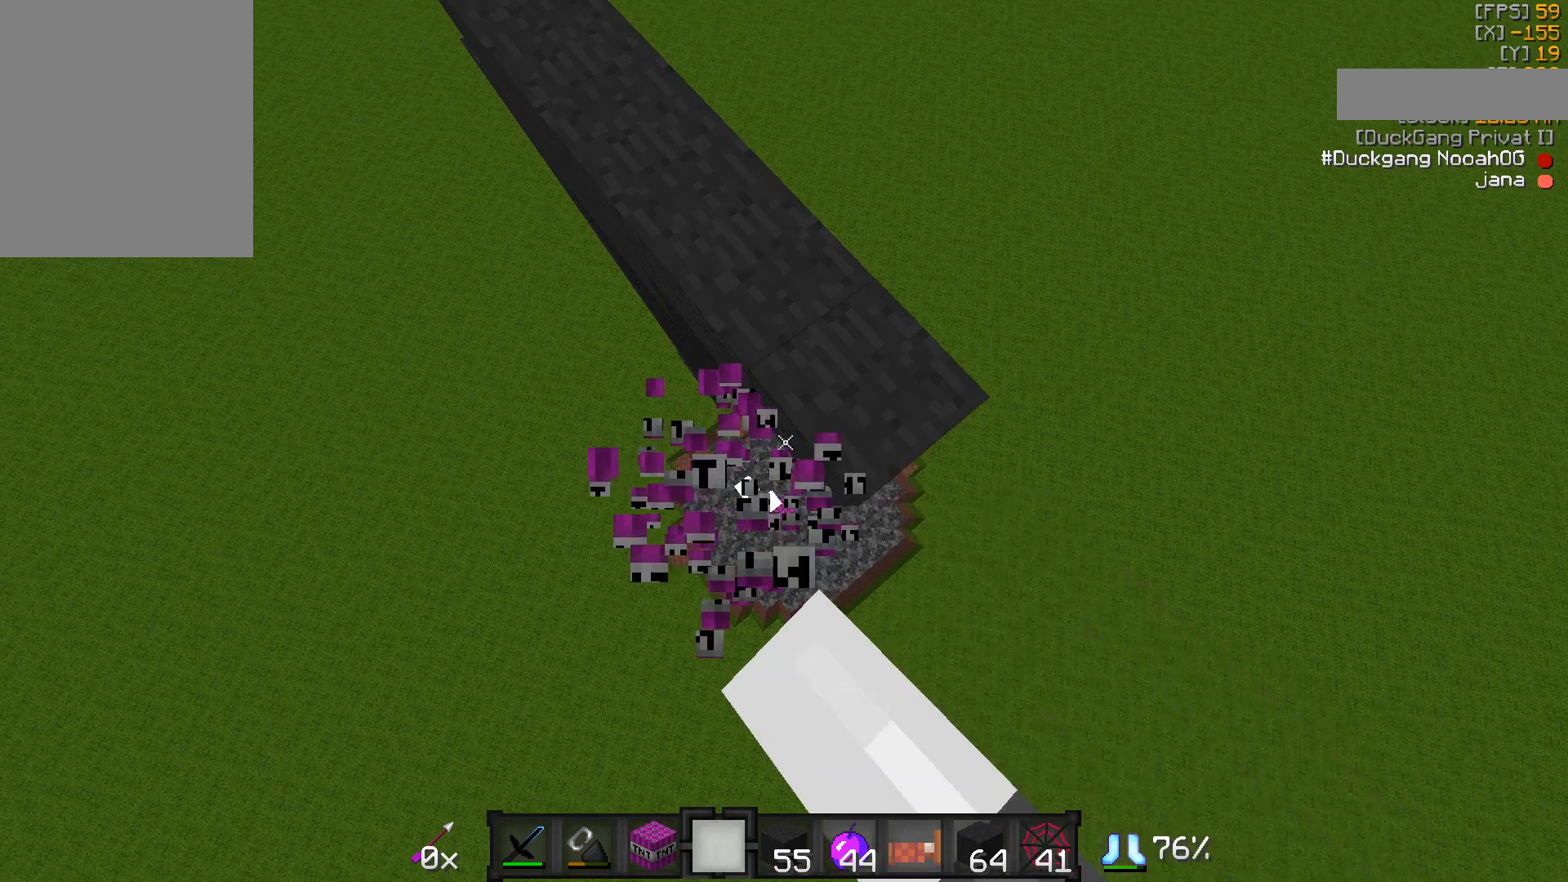
{"keys": [], "mouse": [], "events": [[283, "mouse_right", "down"], [383, "mouse_right", "up"]]}
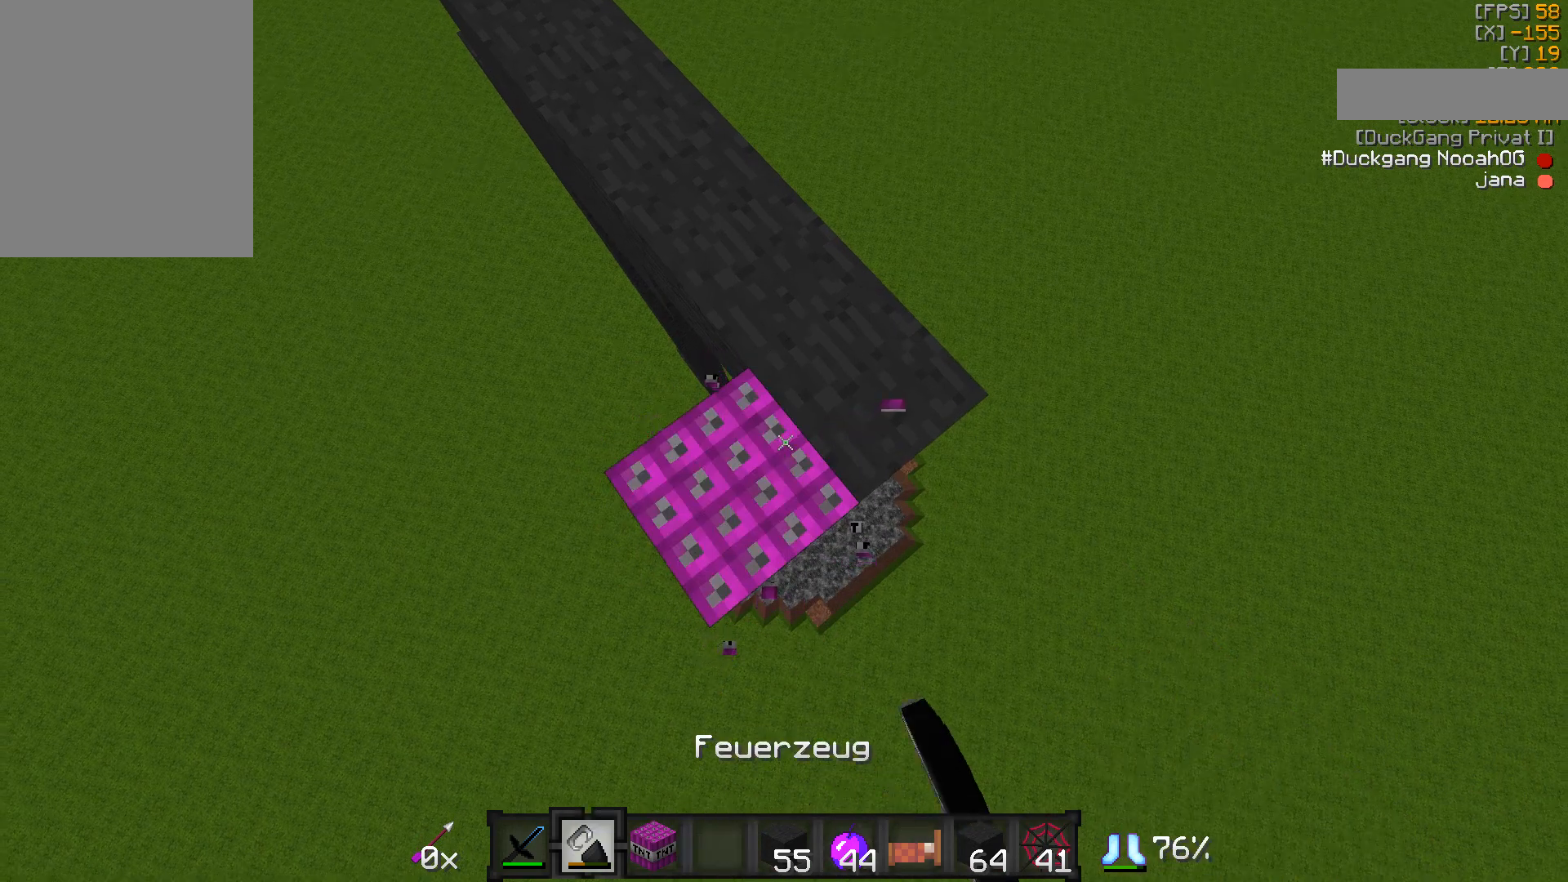
{"keys": [], "mouse": [], "events": []}
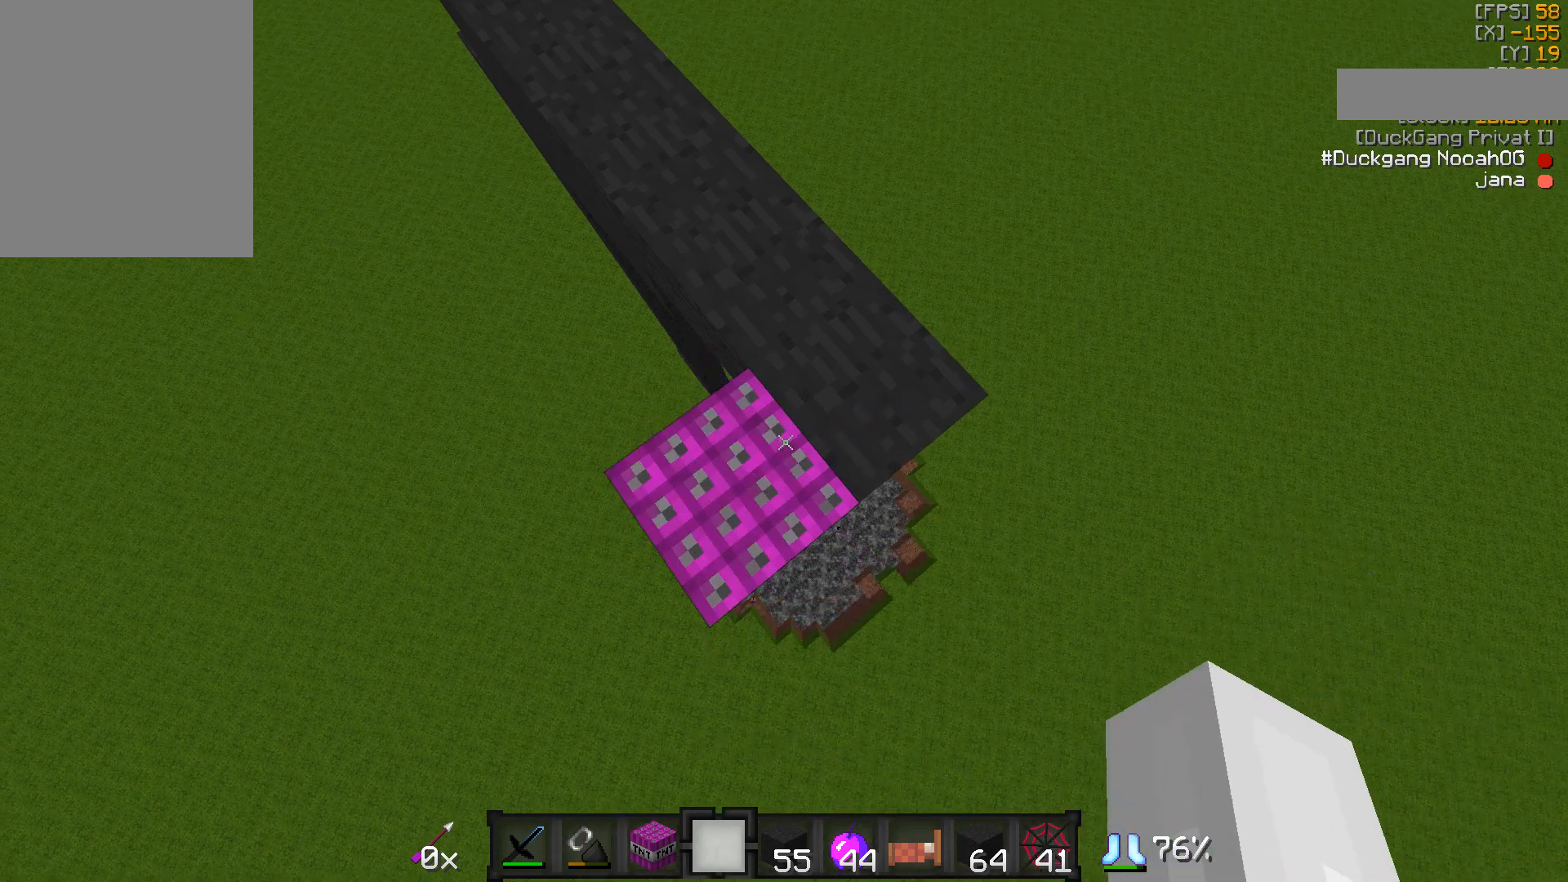
{"keys": [], "mouse": ["right"], "events": [[83, "mouse_left", "down"], [183, "mouse_left", "up"], [483, "mouse_right", "down"]]}
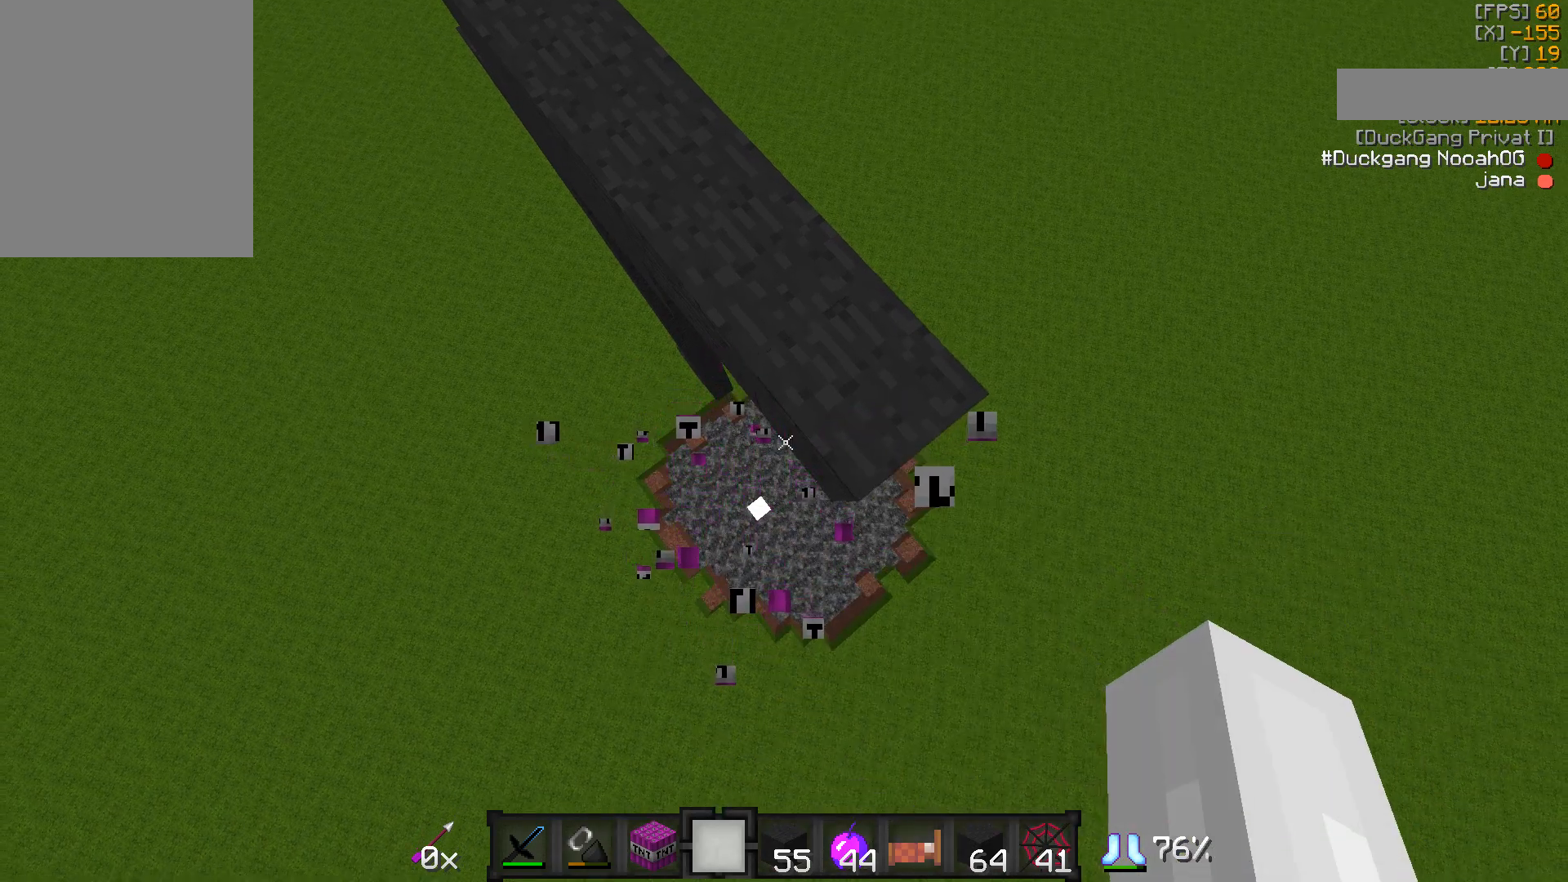
{"keys": [], "mouse": [], "events": [[133, "mouse_right", "up"]]}
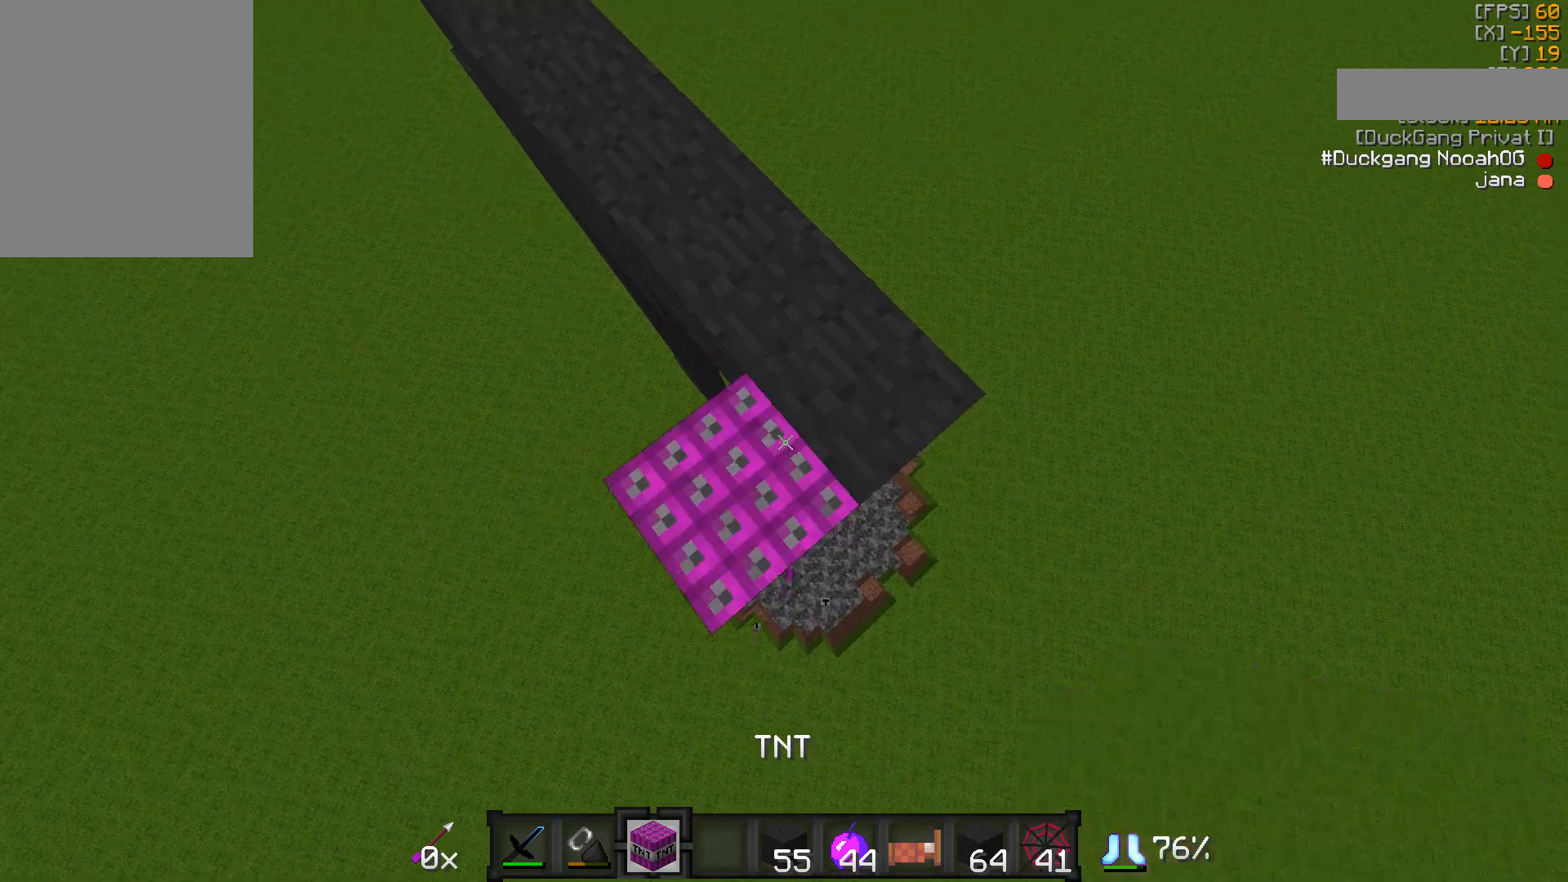
{"keys": [], "mouse": [], "events": [[33, "mouse_right", "down"], [83, "mouse_right", "up"], [383, "mouse_left", "down"], [483, "mouse_left", "up"]]}
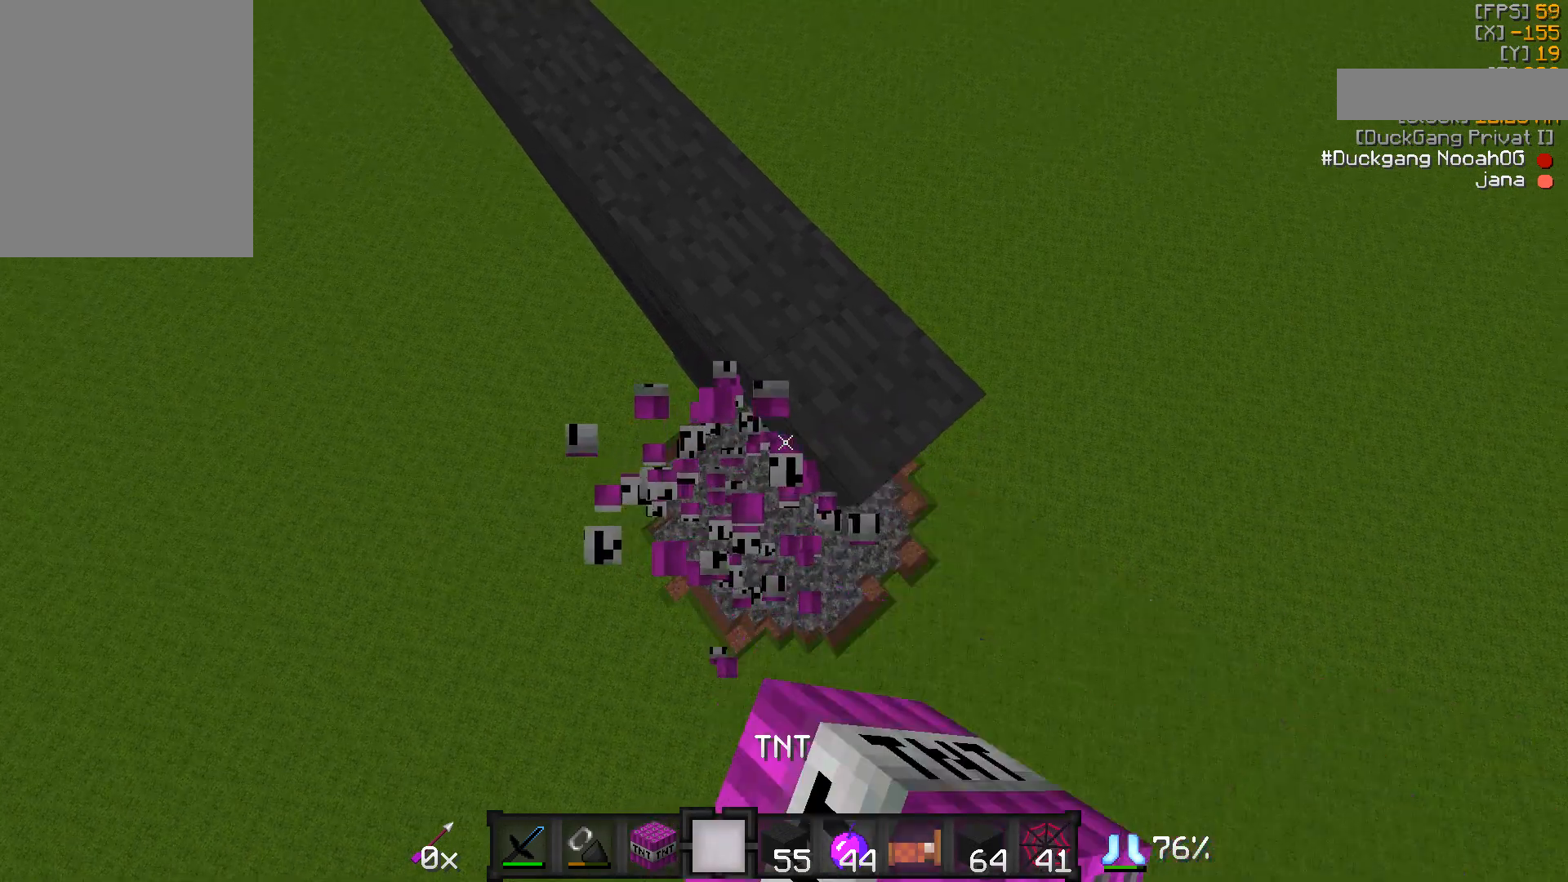
{"keys": [], "mouse": [], "events": []}
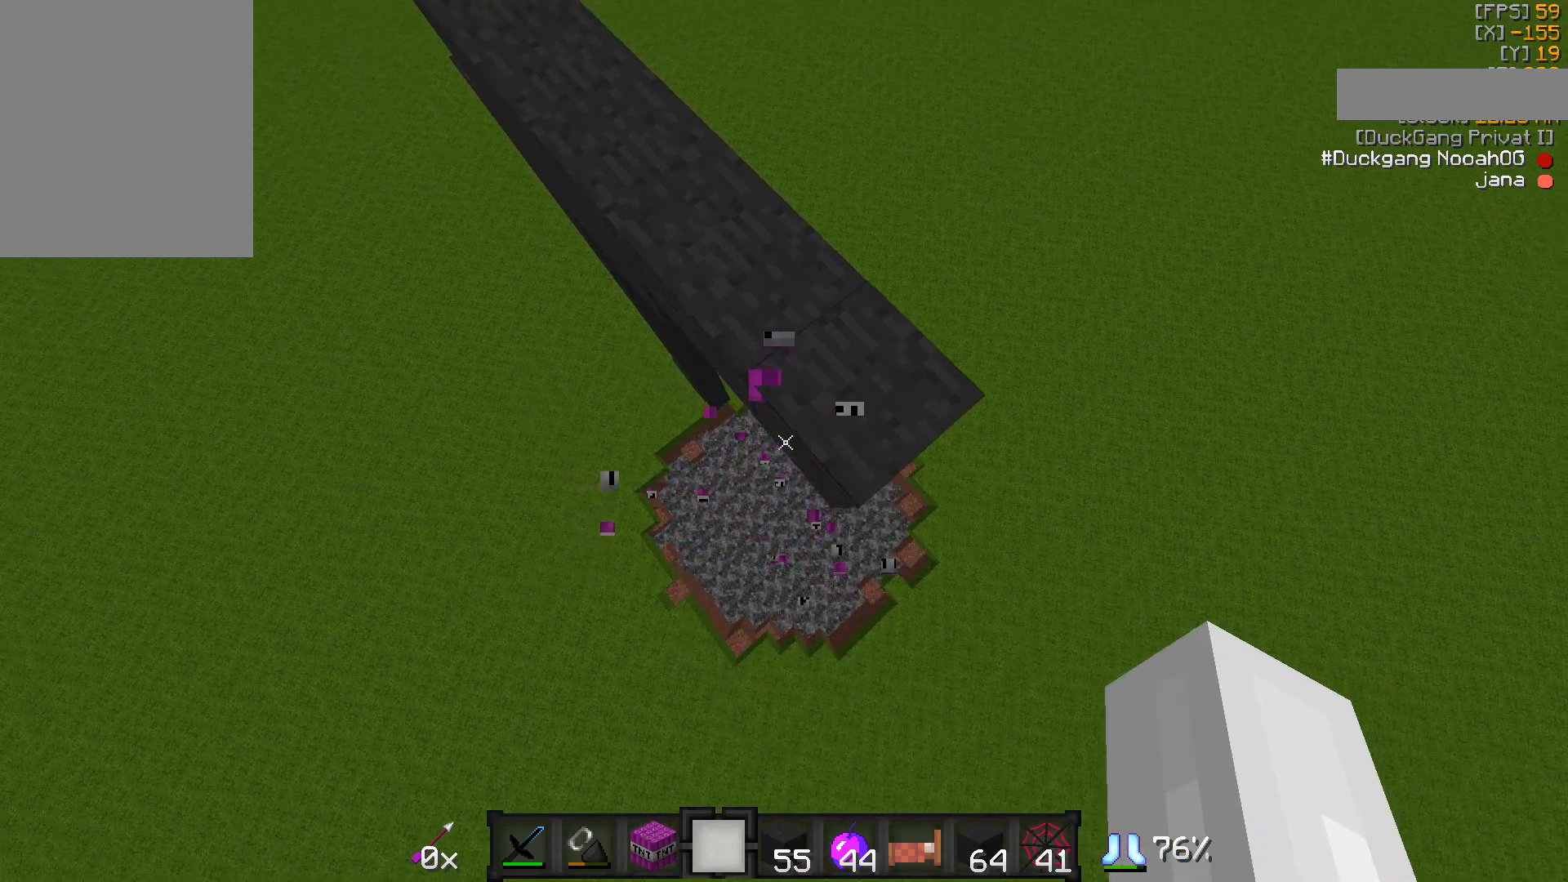
{"keys": [], "mouse": [], "events": [[183, "mouse_right", "down"], [233, "mouse_right", "up"]]}
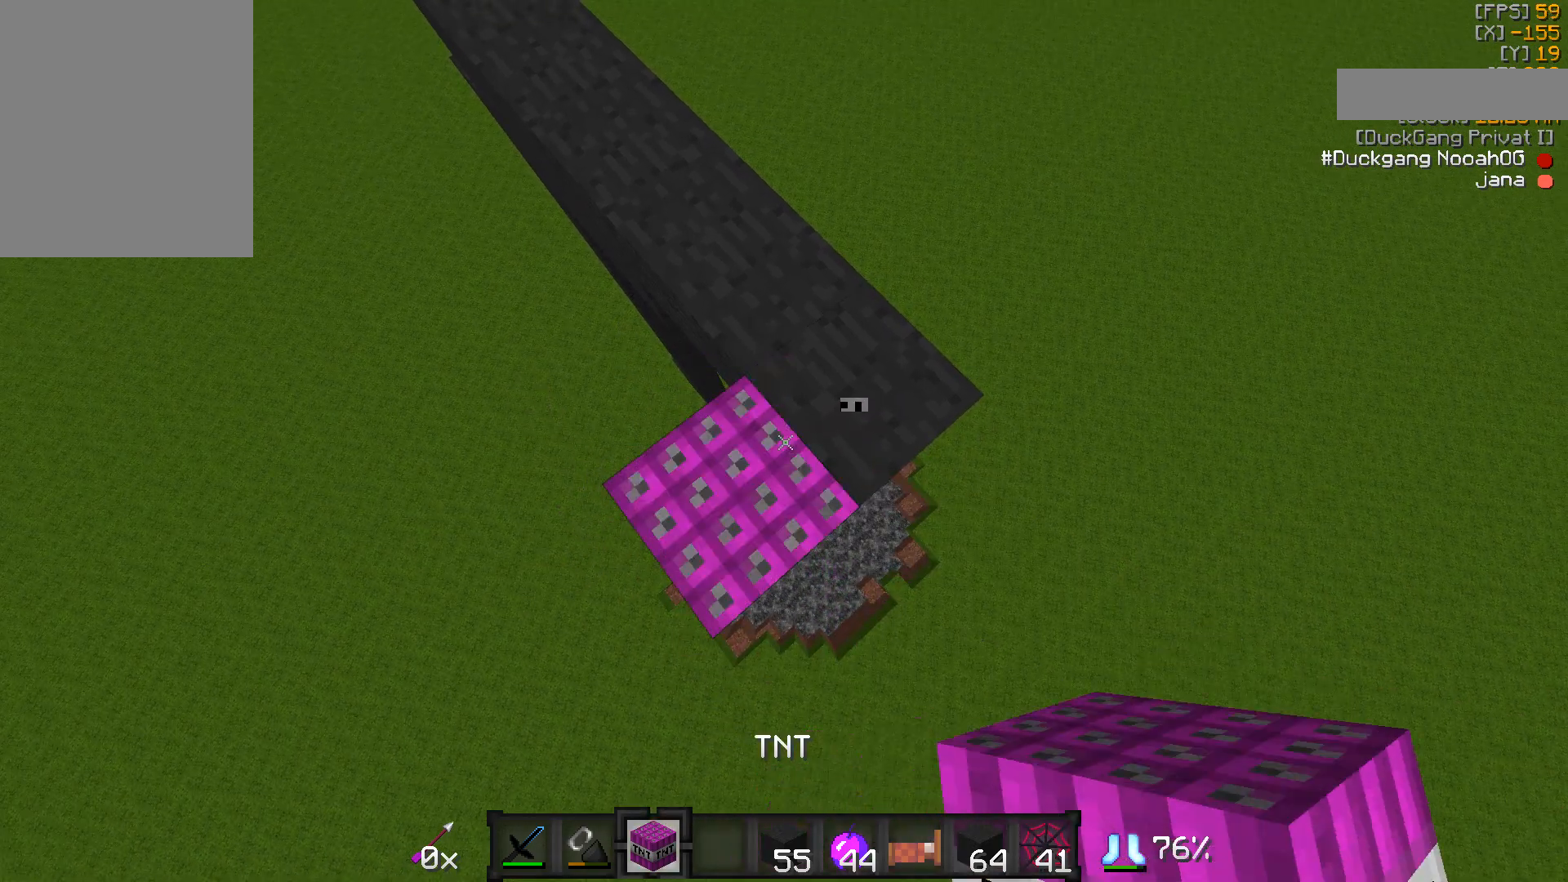
{"keys": [], "mouse": [], "events": [[133, "mouse_left", "down"], [183, "mouse_left", "up"]]}
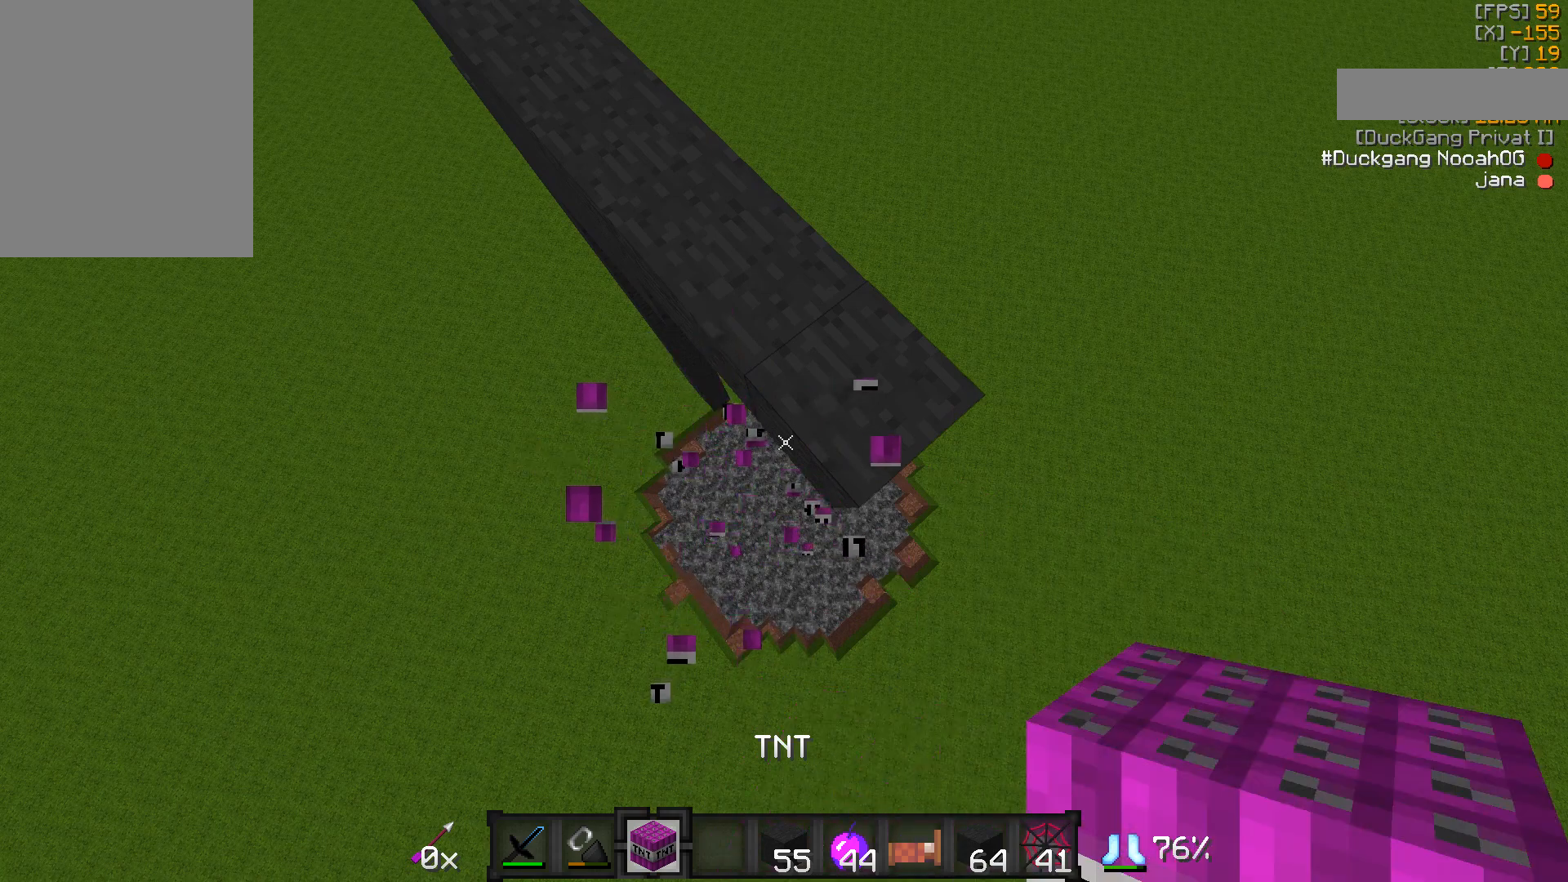
{"keys": [], "mouse": [], "events": []}
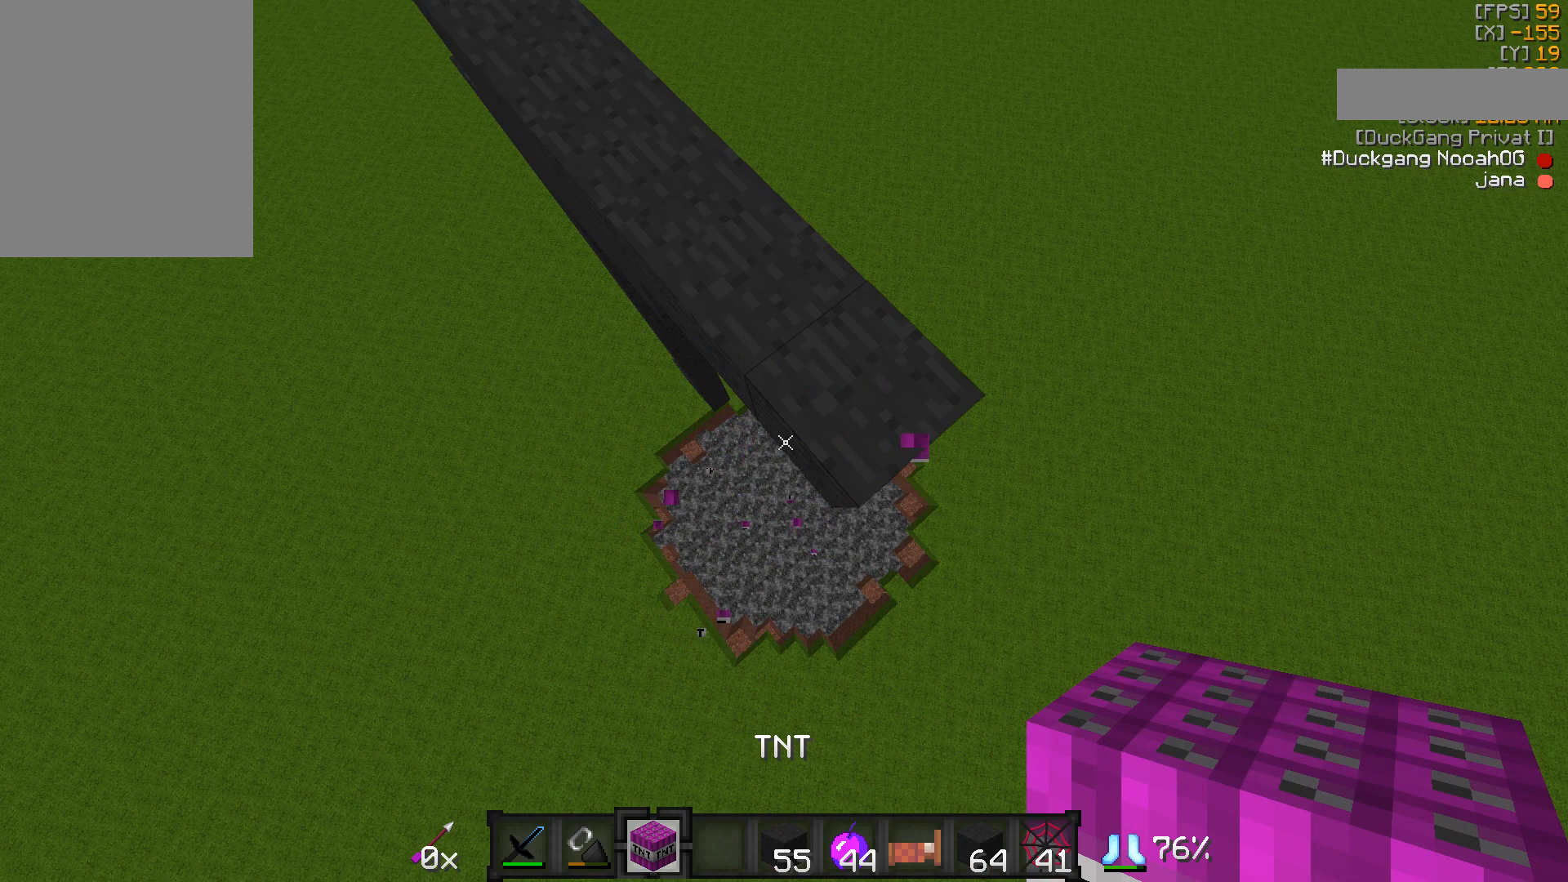
{"keys": [], "mouse": [], "events": [[50, "mouse_right", "down"], [150, "mouse_right", "up"]]}
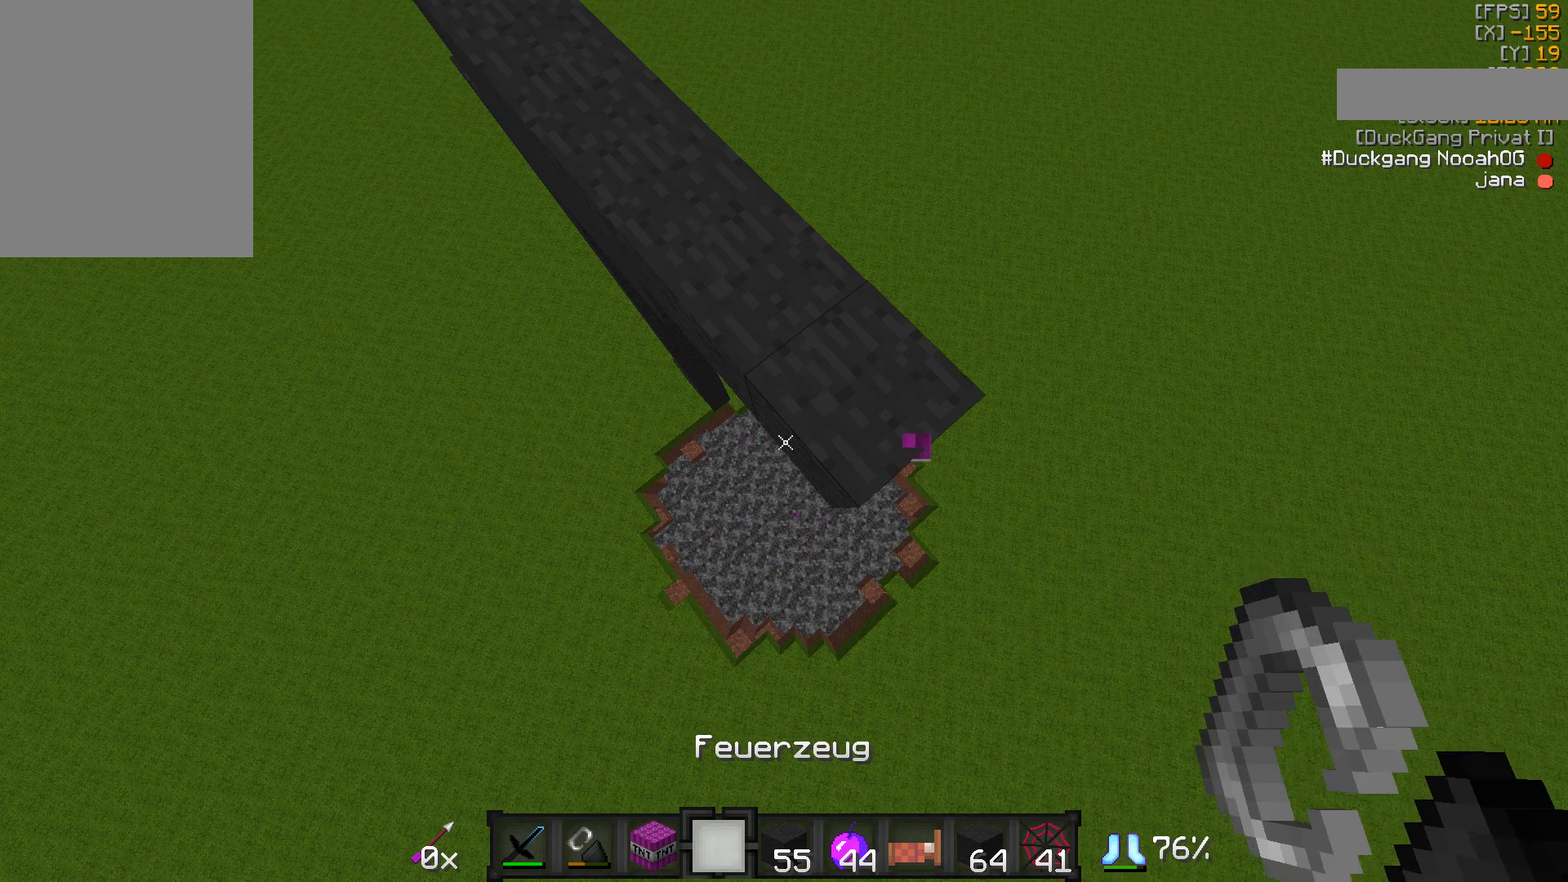
{"keys": [], "mouse": ["right"], "events": [[500, "mouse_right", "down"]]}
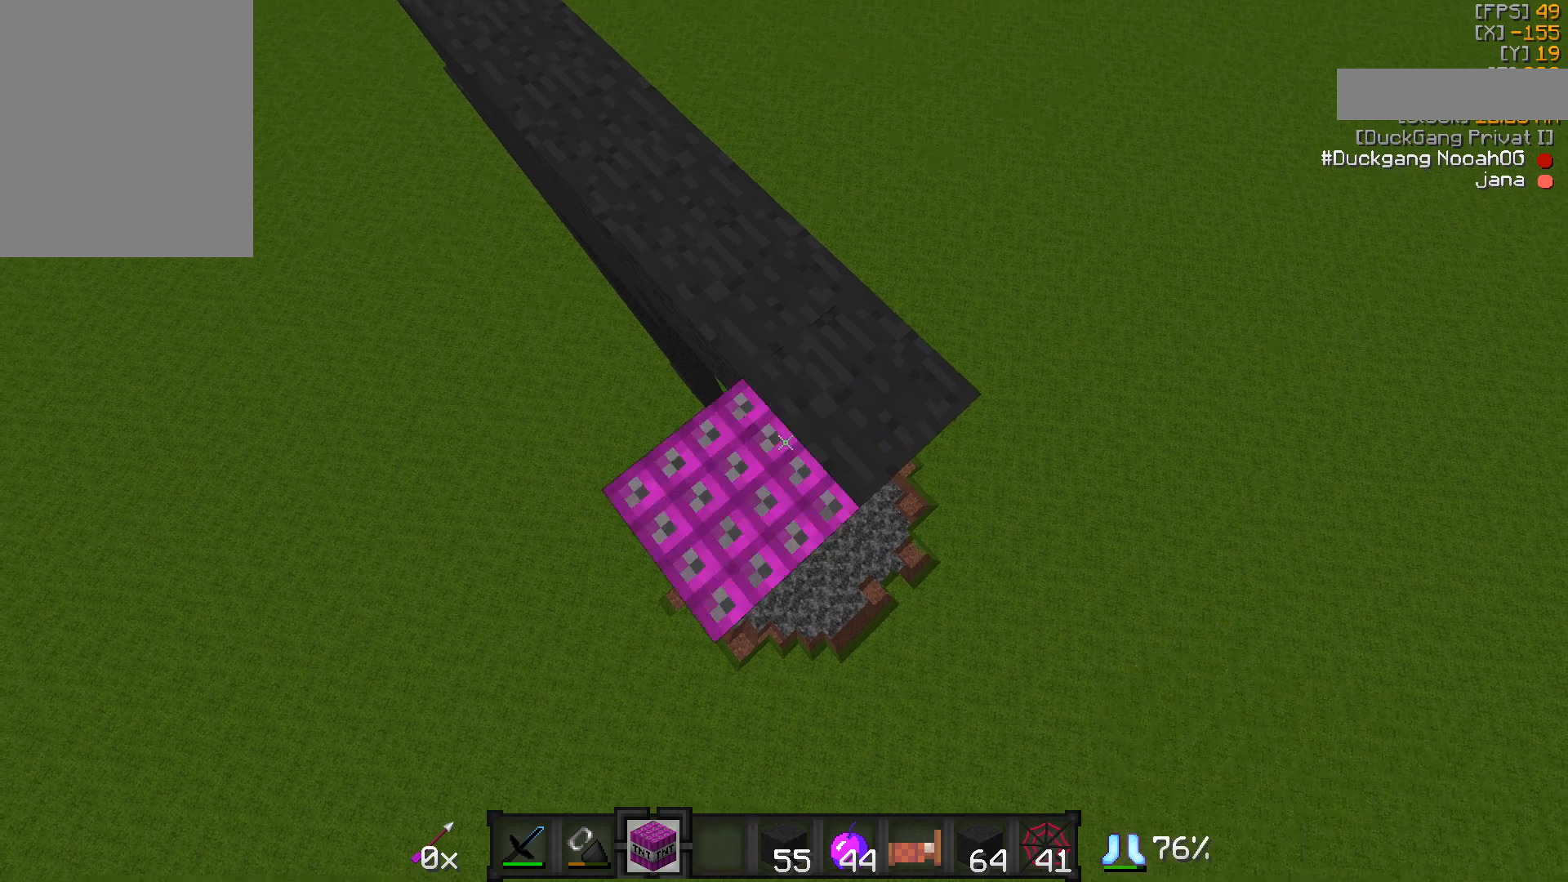
{"keys": [], "mouse": [], "events": [[83, "mouse_right", "up"]]}
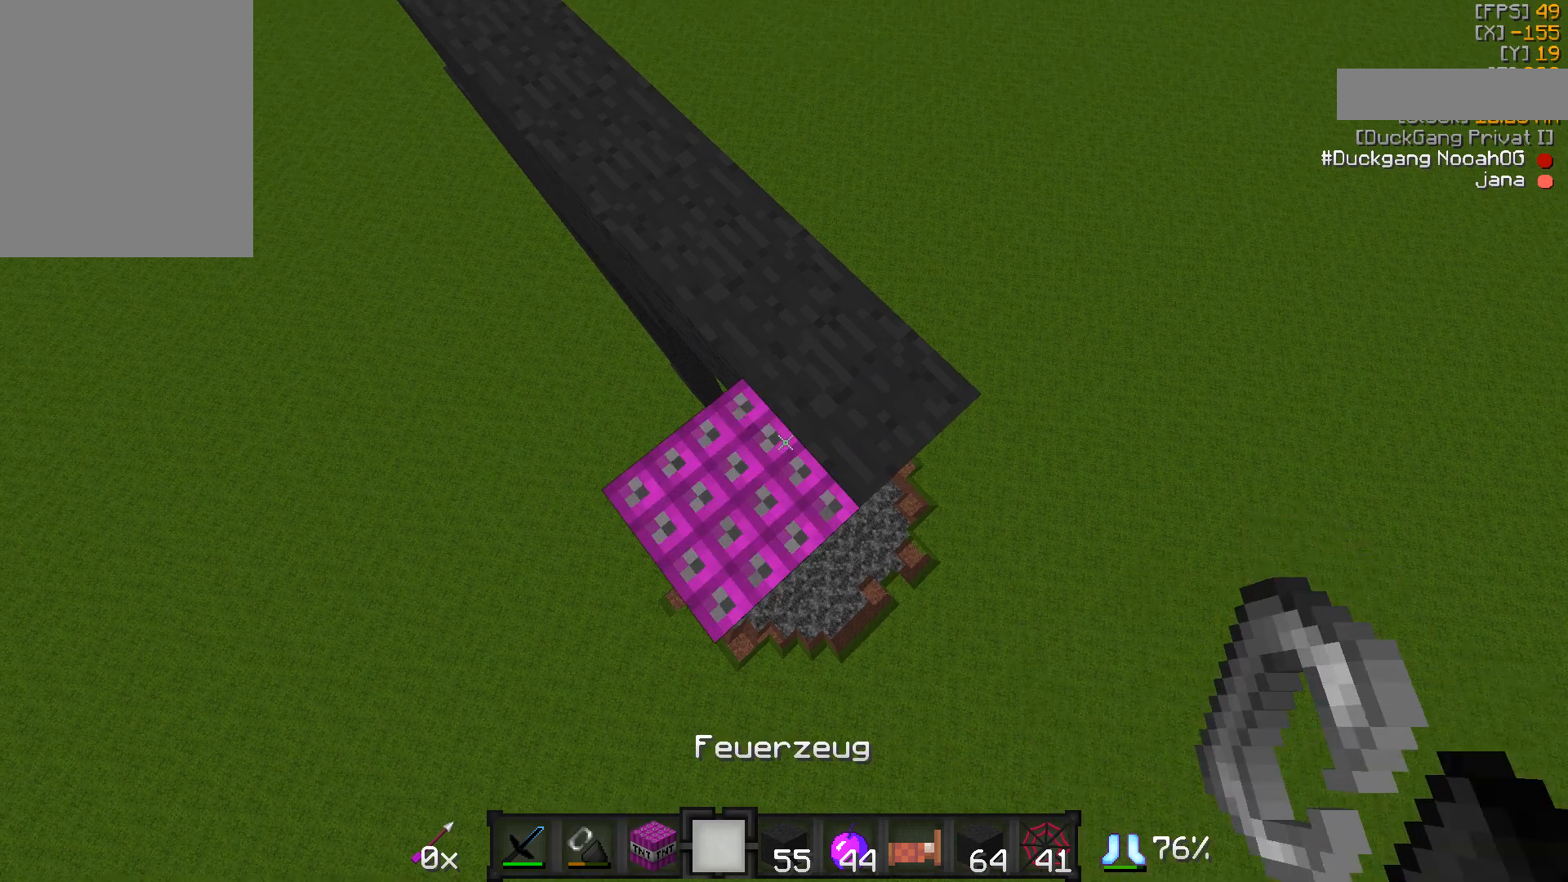
{"keys": [], "mouse": [], "events": [[450, "mouse_right", "down"], [483, "mouse_right", "up"]]}
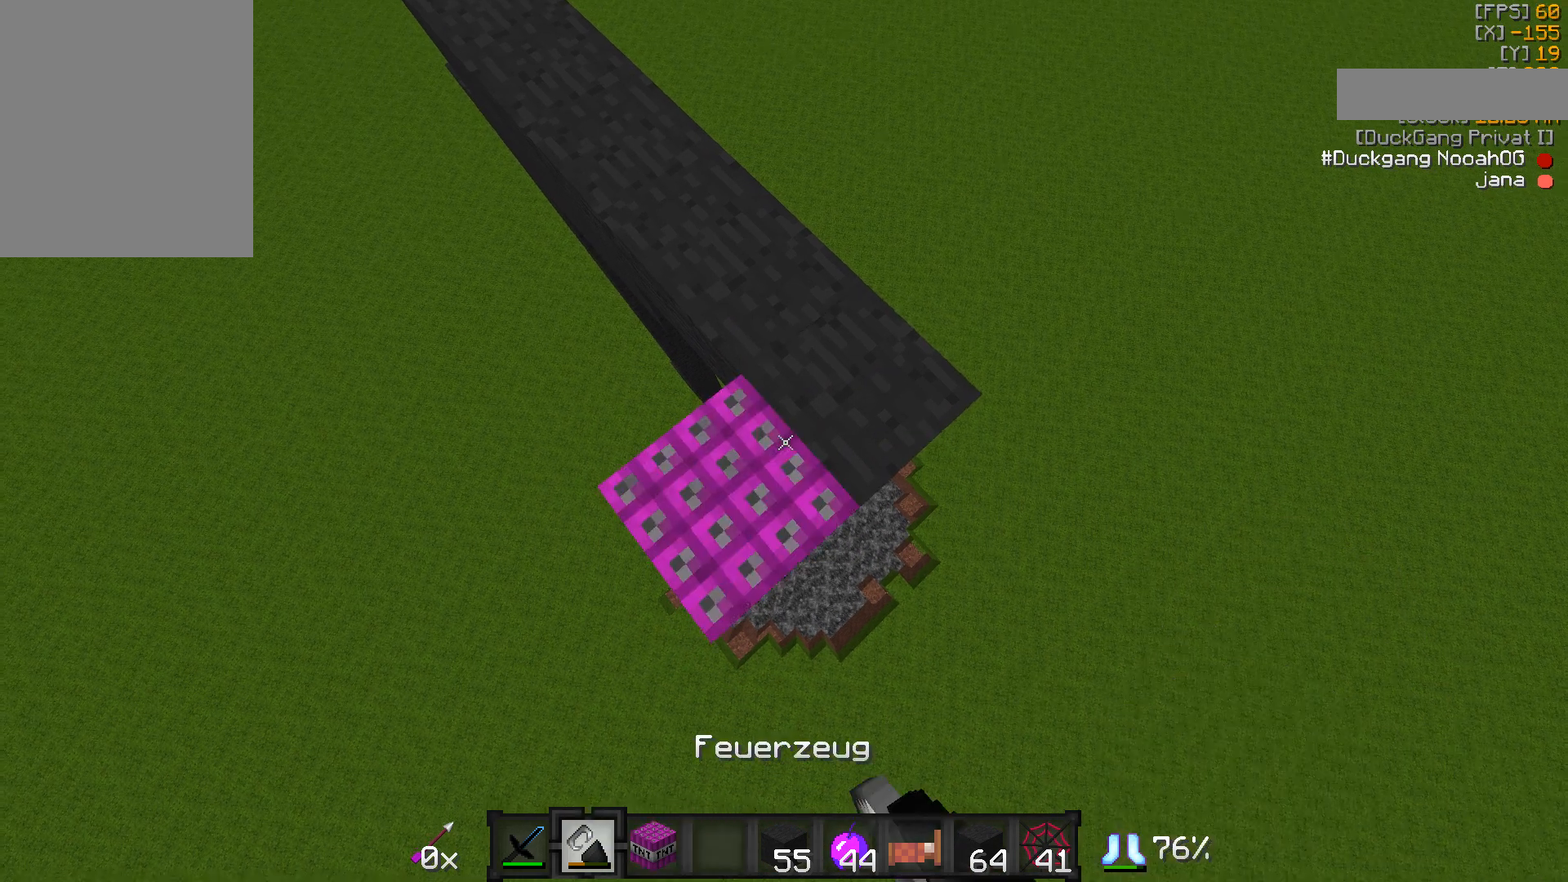
{"keys": [], "mouse": [], "events": []}